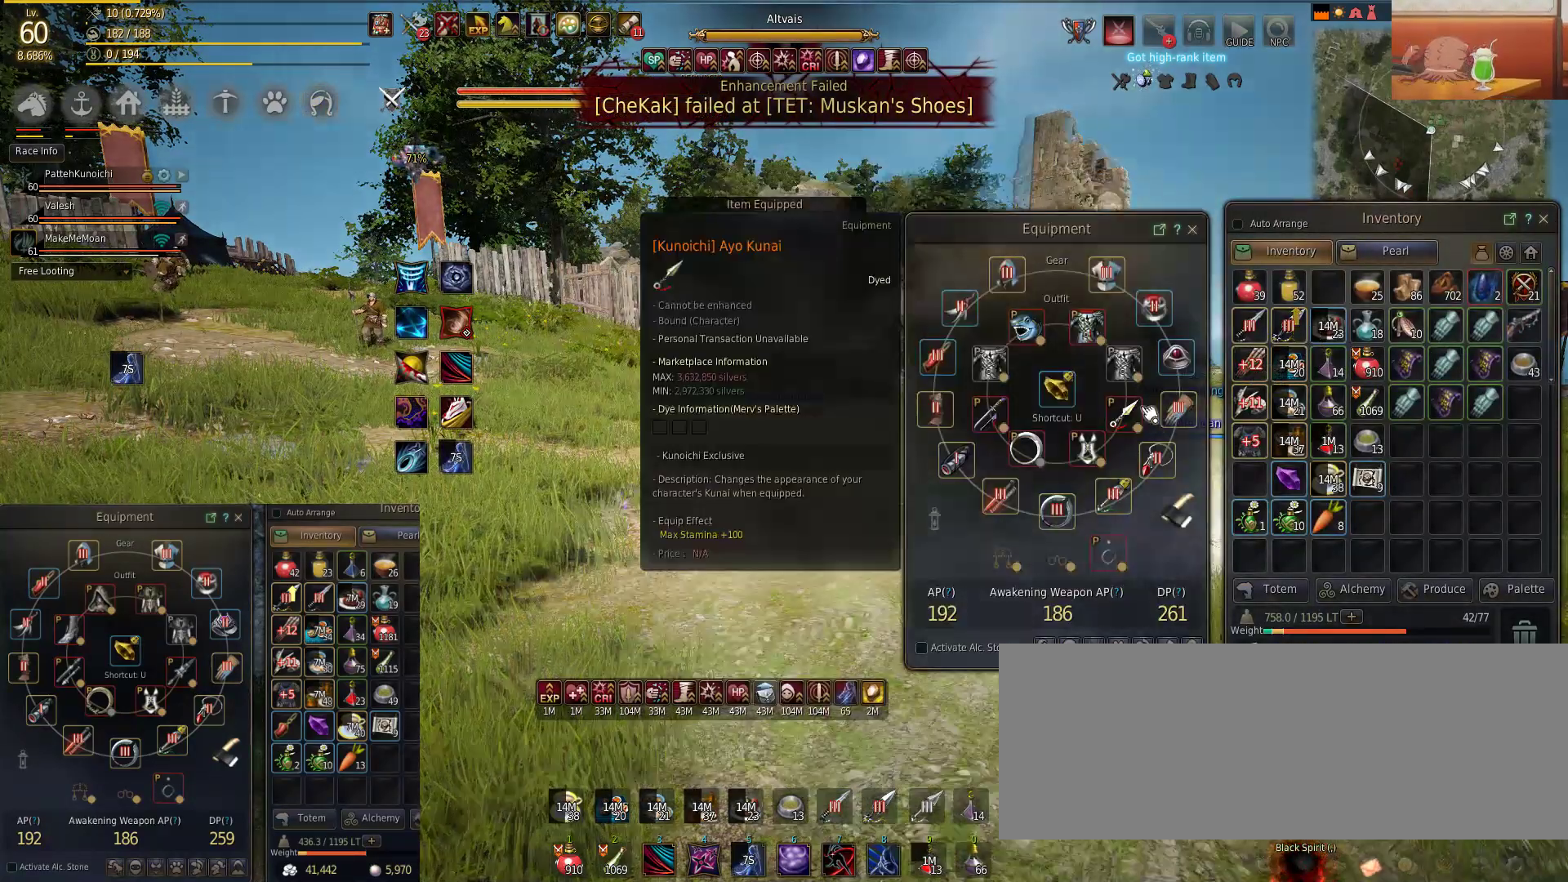
Gameplay with keyboard and mouse; each line is a JSON object with the keys and mouse buttons held at the frame after it. "events" lists presses ("down") and releases ("up") of "a", "c", "d", "e", "f", "q", "s", "shift", "space", "tab", "w", "mouse_left" and "mouse_right" between this image and that frame as [ms after this image, input, new state], when the widget could be followed in between. "mouse_left", "mouse_right" = the "left", "right" buttons of the "mouse" list. No other keys are recorded. Mouse movement is not recorded.
{"keys": [], "mouse": [], "events": []}
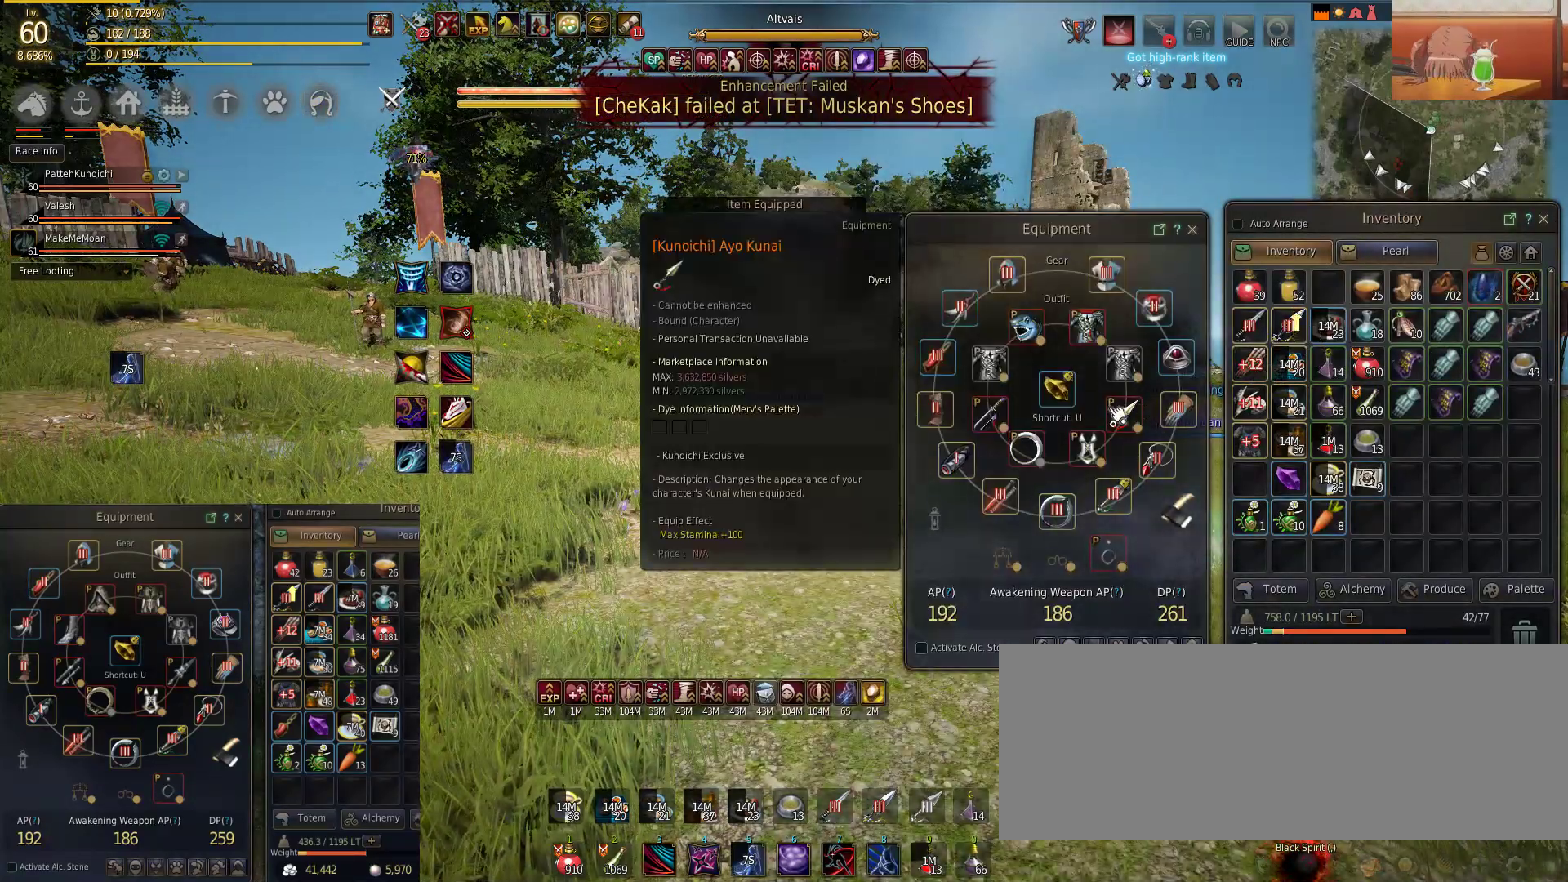
{"keys": [], "mouse": [], "events": []}
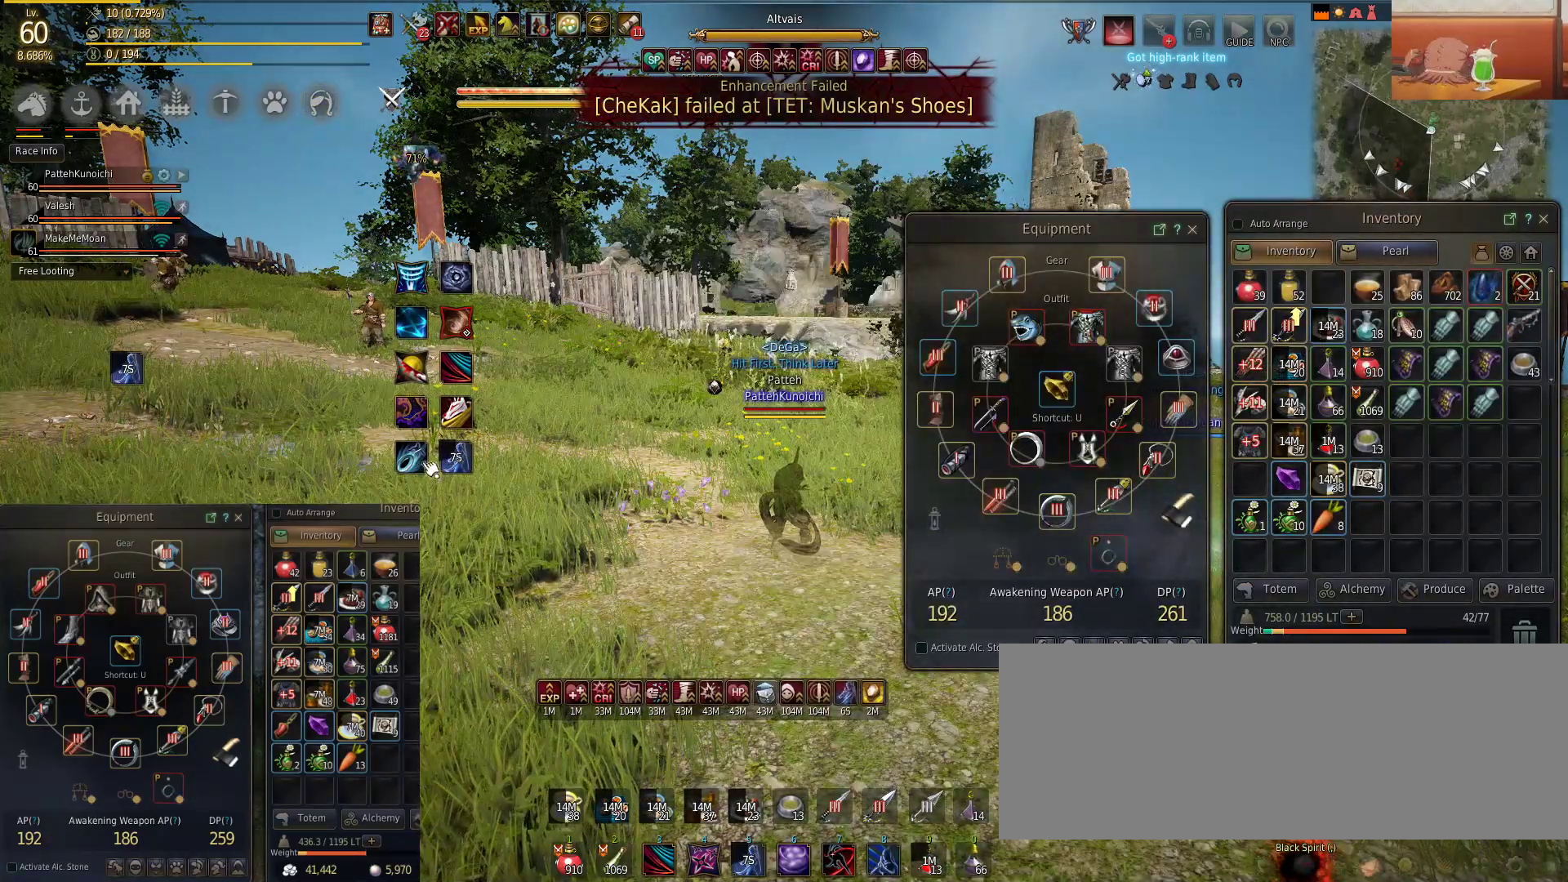
{"keys": [], "mouse": [], "events": []}
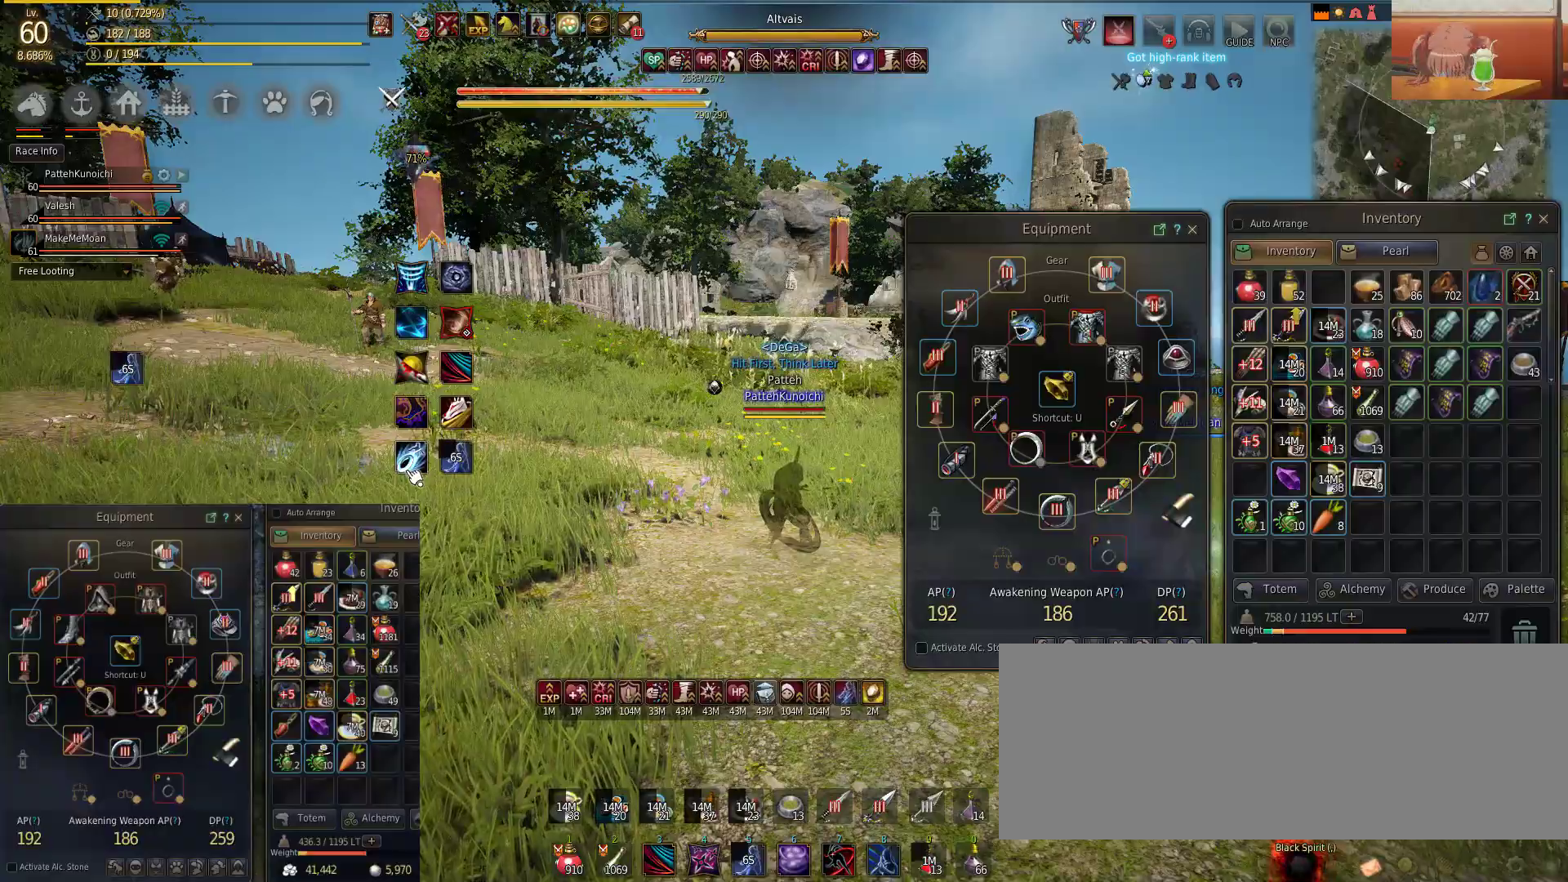
{"keys": [], "mouse": [], "events": []}
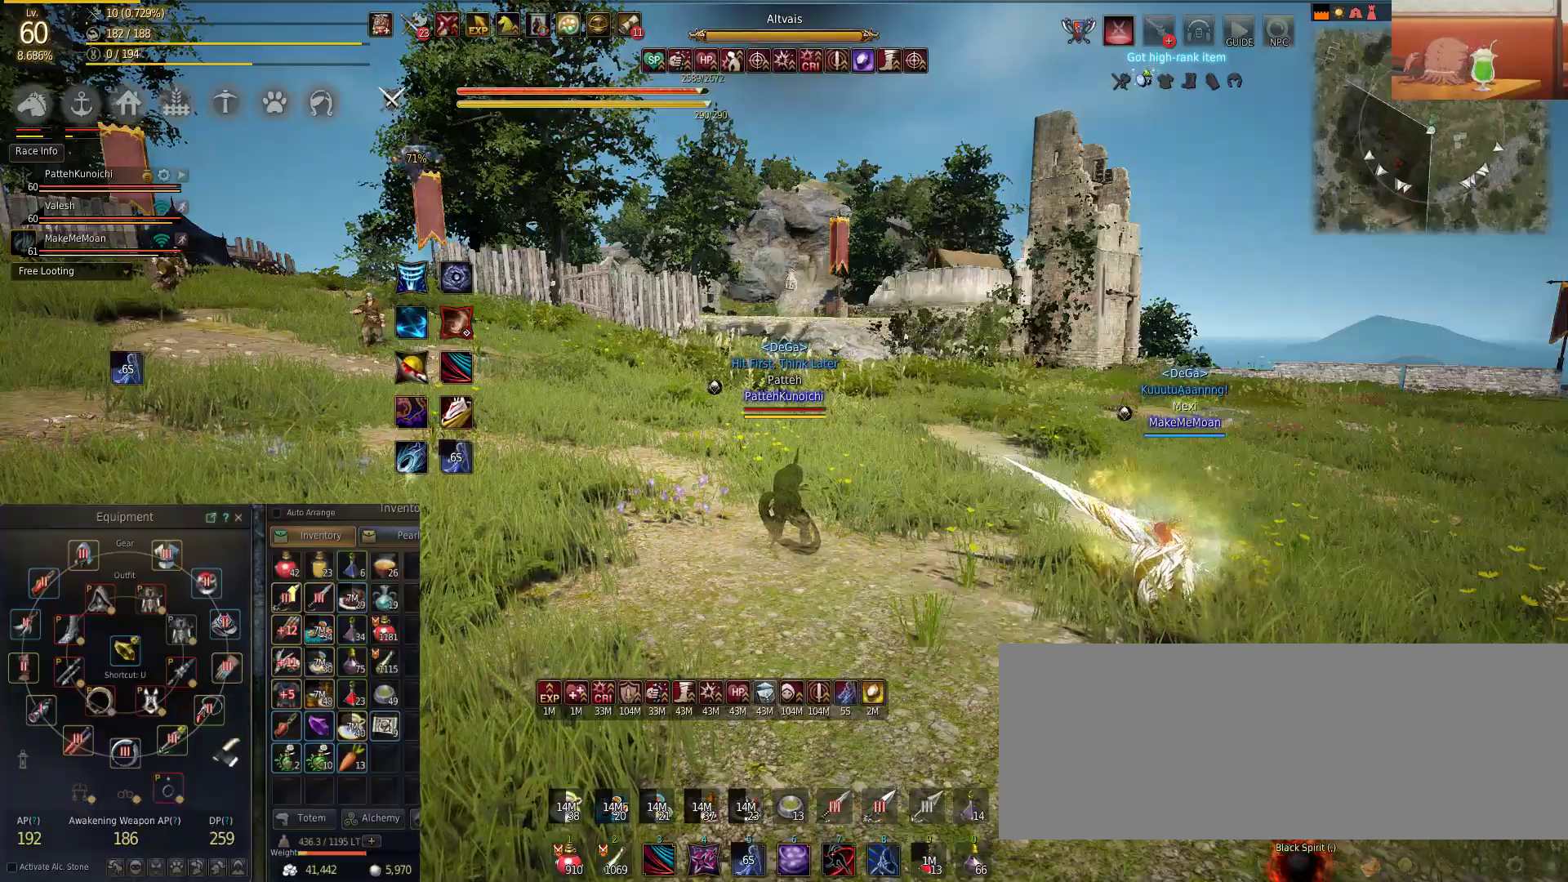
{"keys": [], "mouse": [], "events": []}
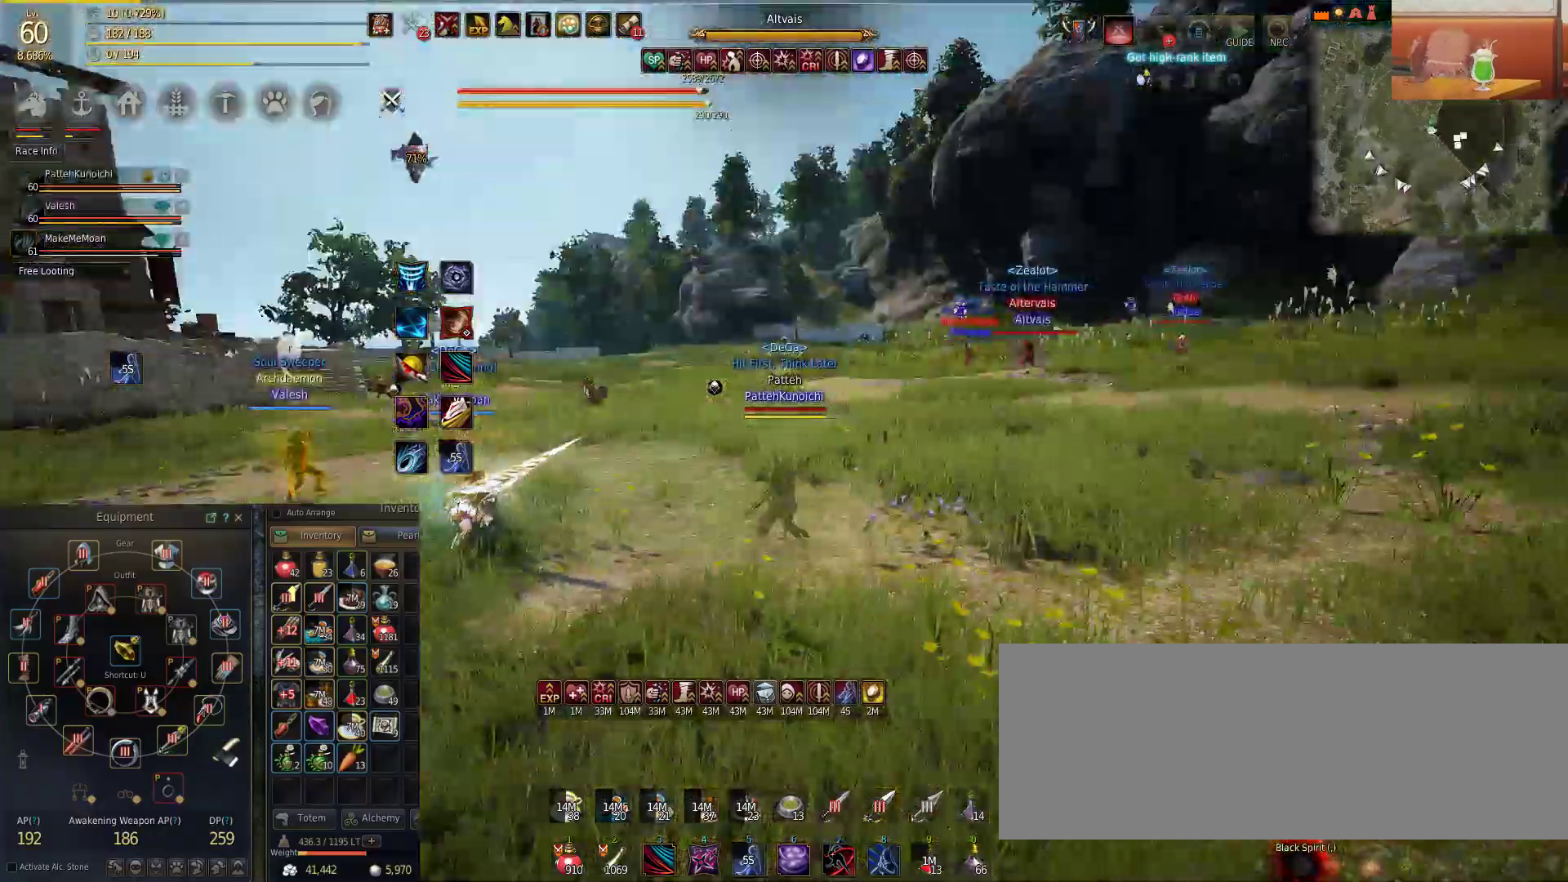
{"keys": [], "mouse": [], "events": []}
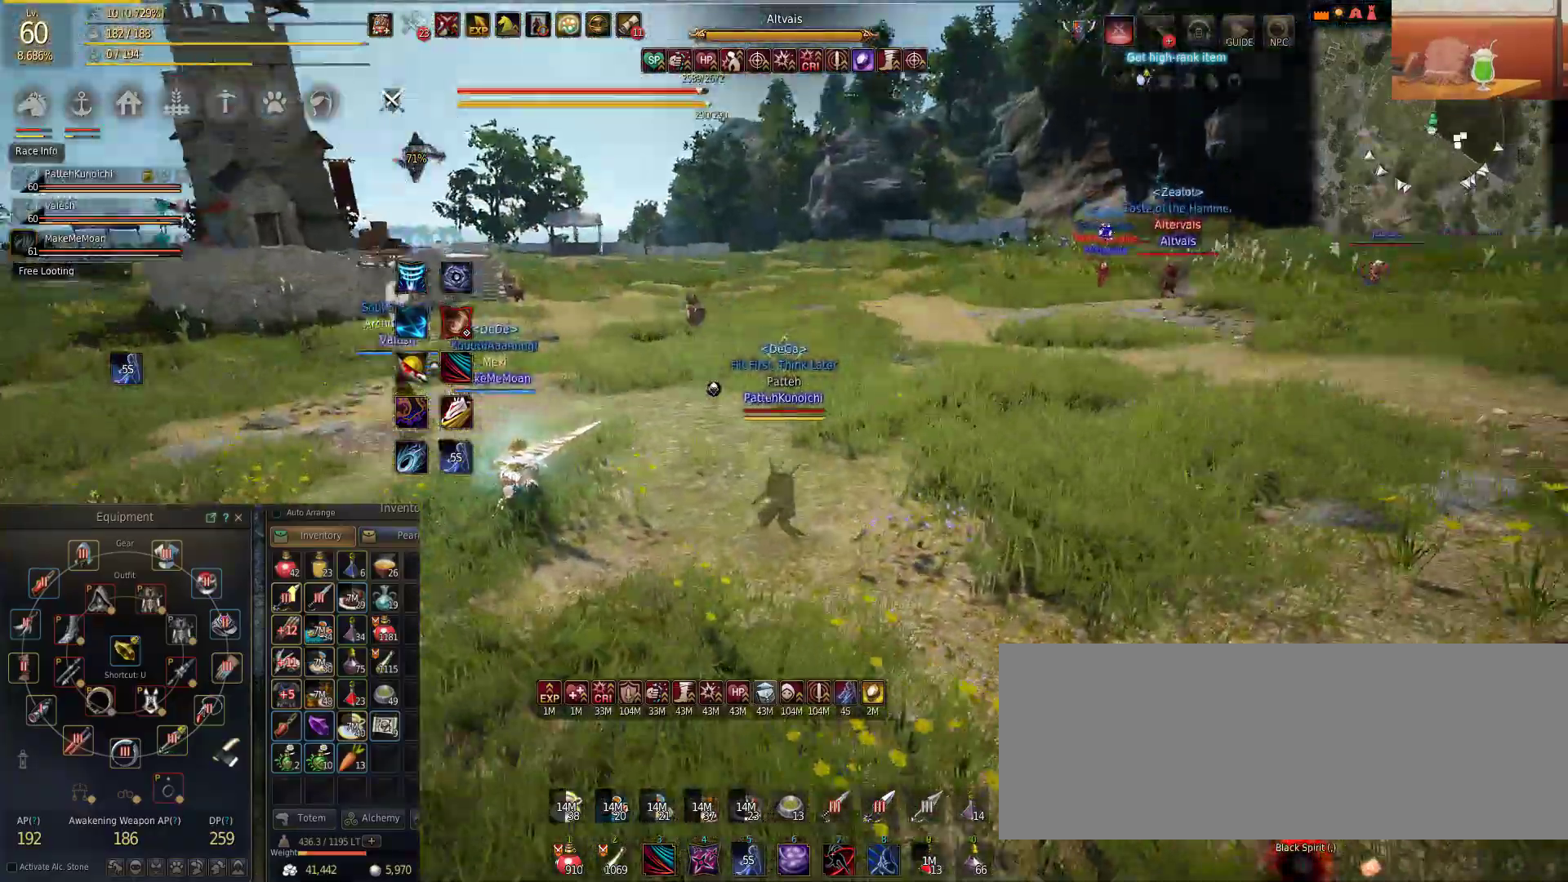
{"keys": [], "mouse": [], "events": []}
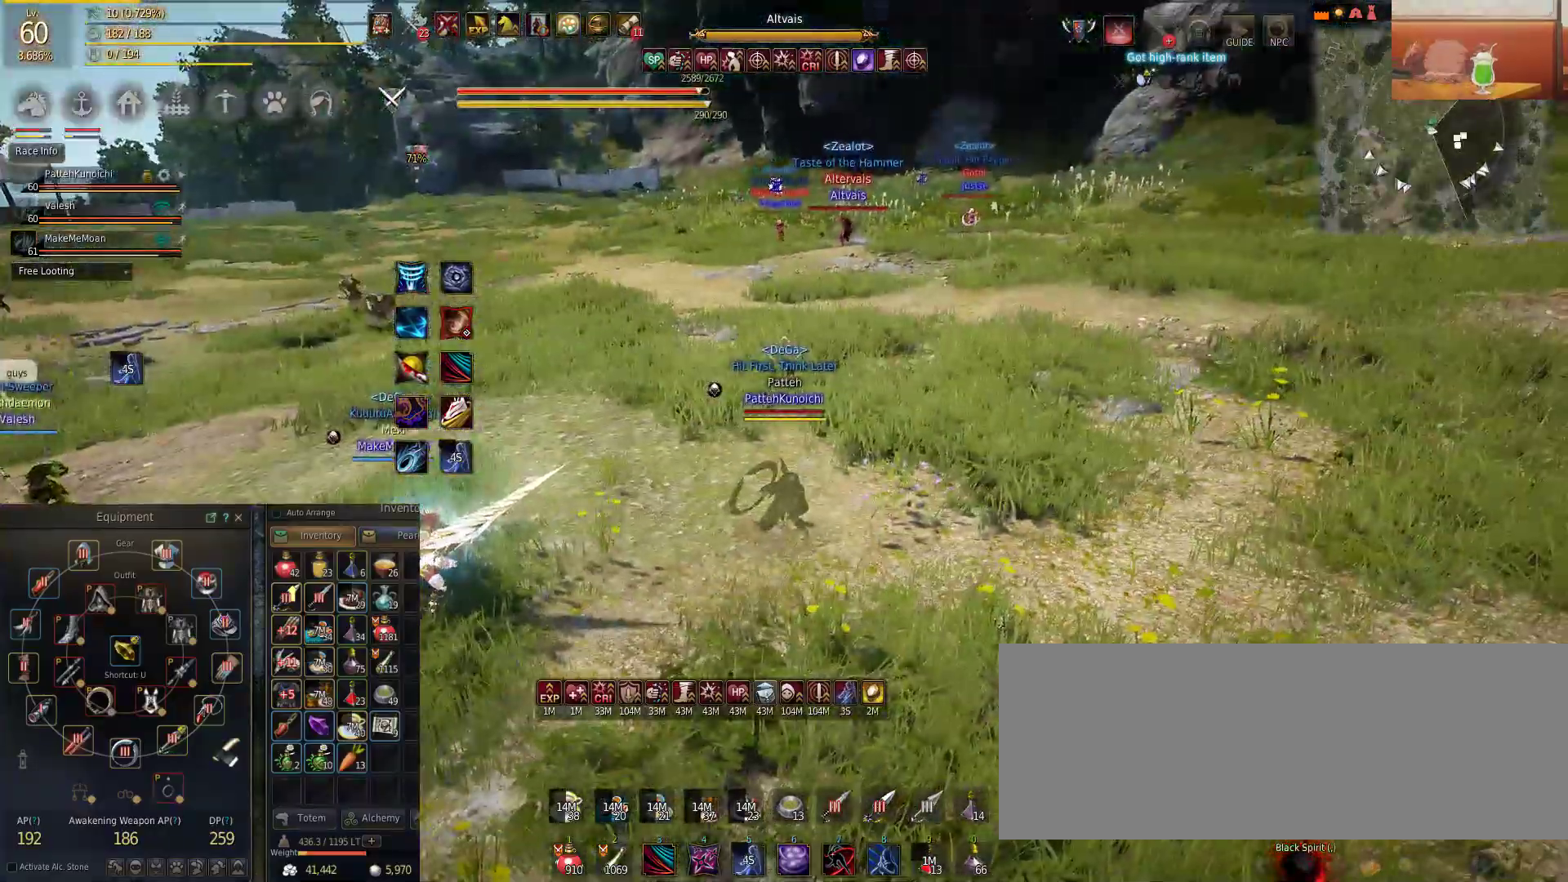
{"keys": ["d"], "mouse": [], "events": [[150, "d", "down"]]}
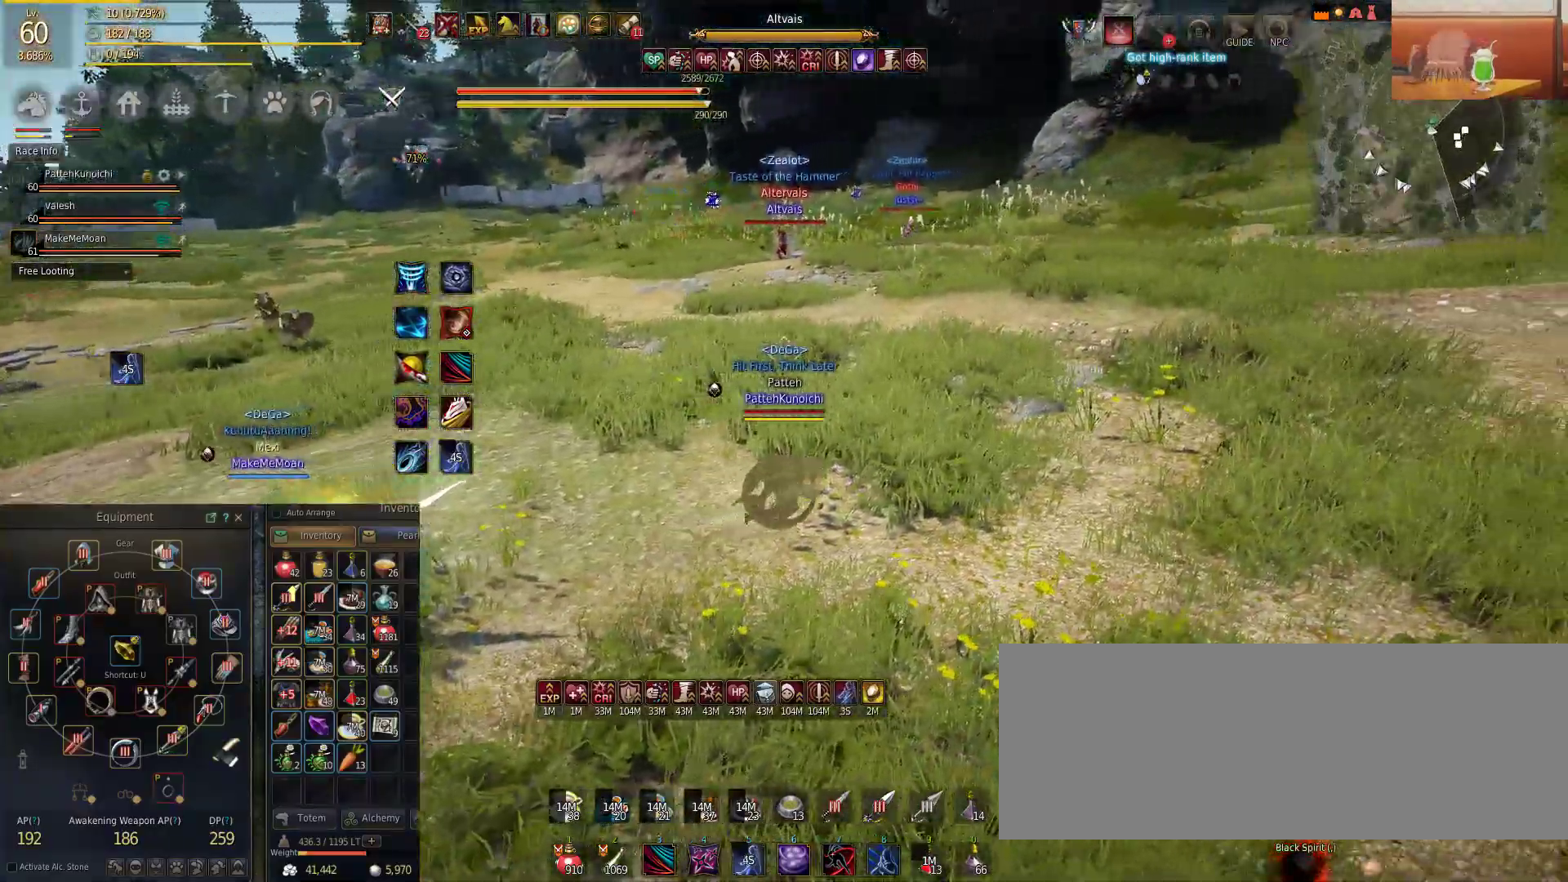
{"keys": ["d"], "mouse": [], "events": [[67, "s", "down"], [367, "s", "up"]]}
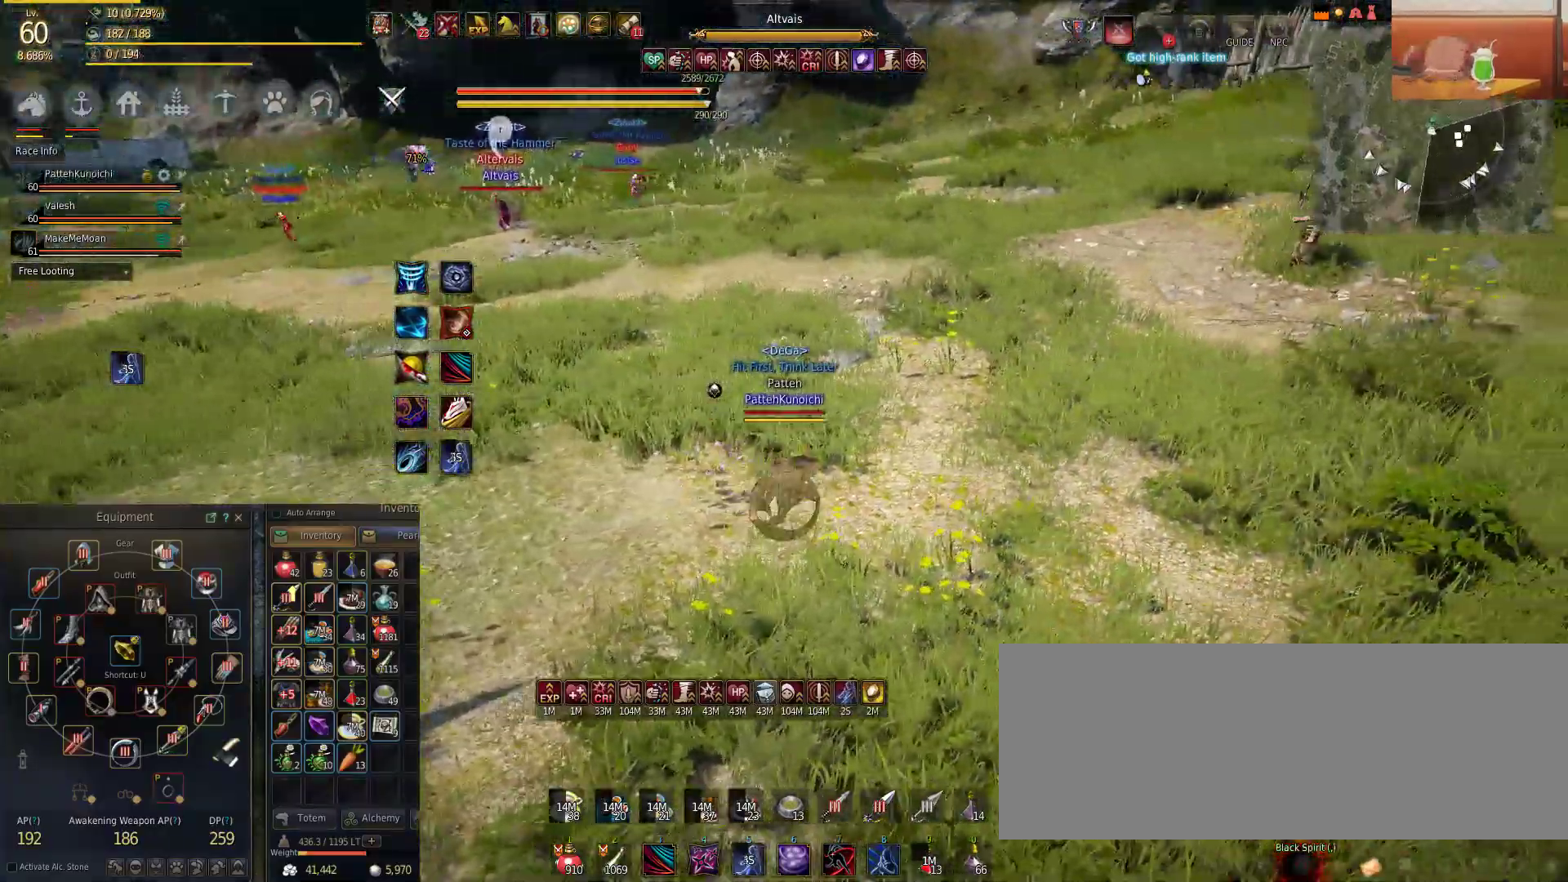
{"keys": ["d"], "mouse": [], "events": []}
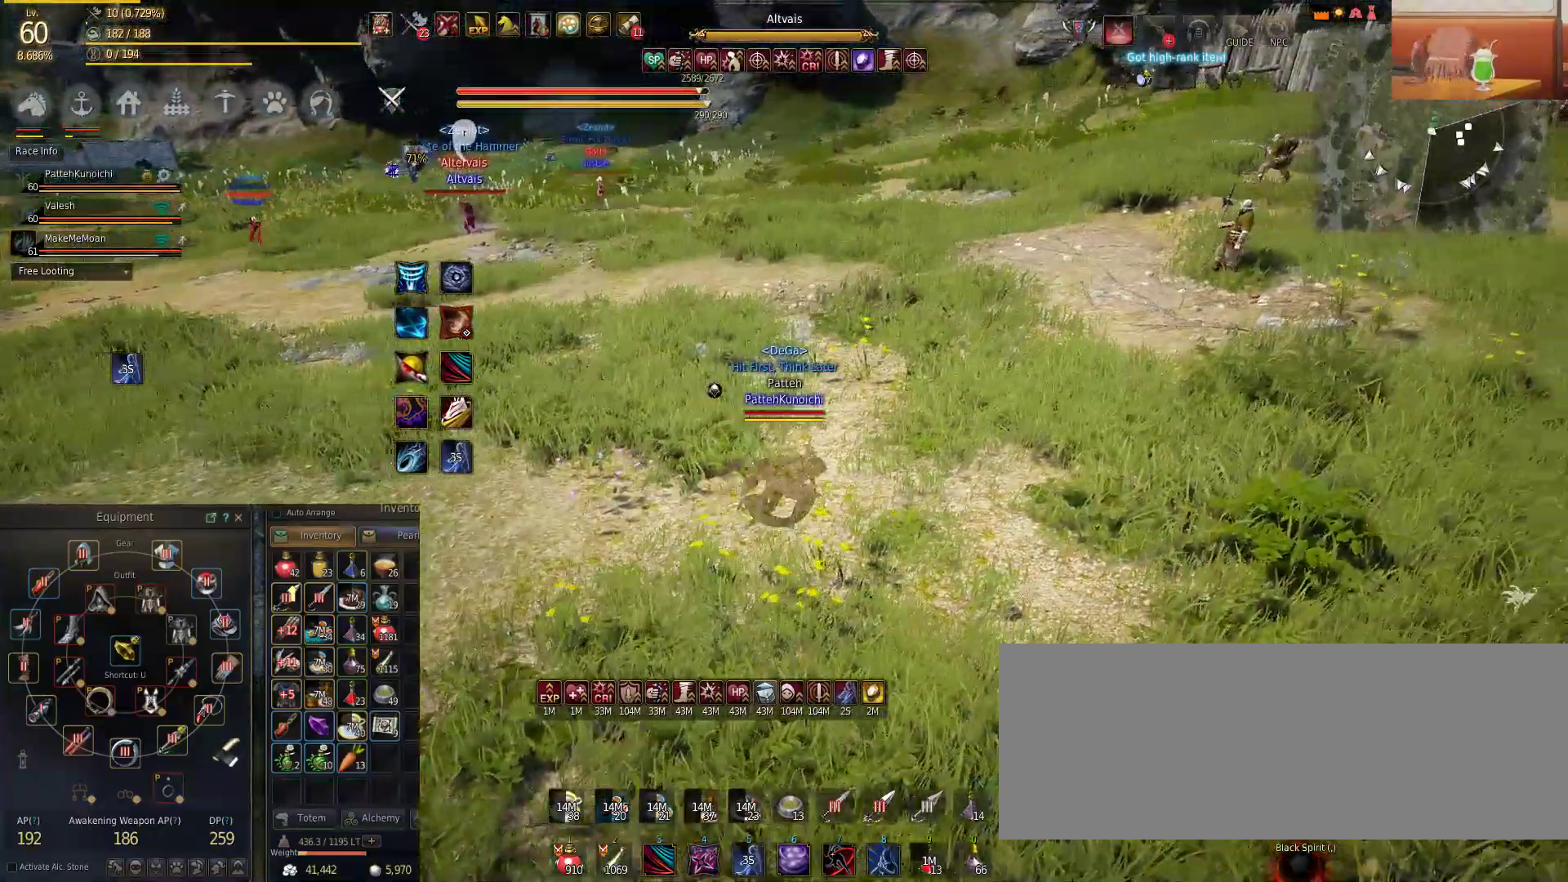
{"keys": ["w"], "mouse": [], "events": [[434, "w", "down"], [484, "d", "up"]]}
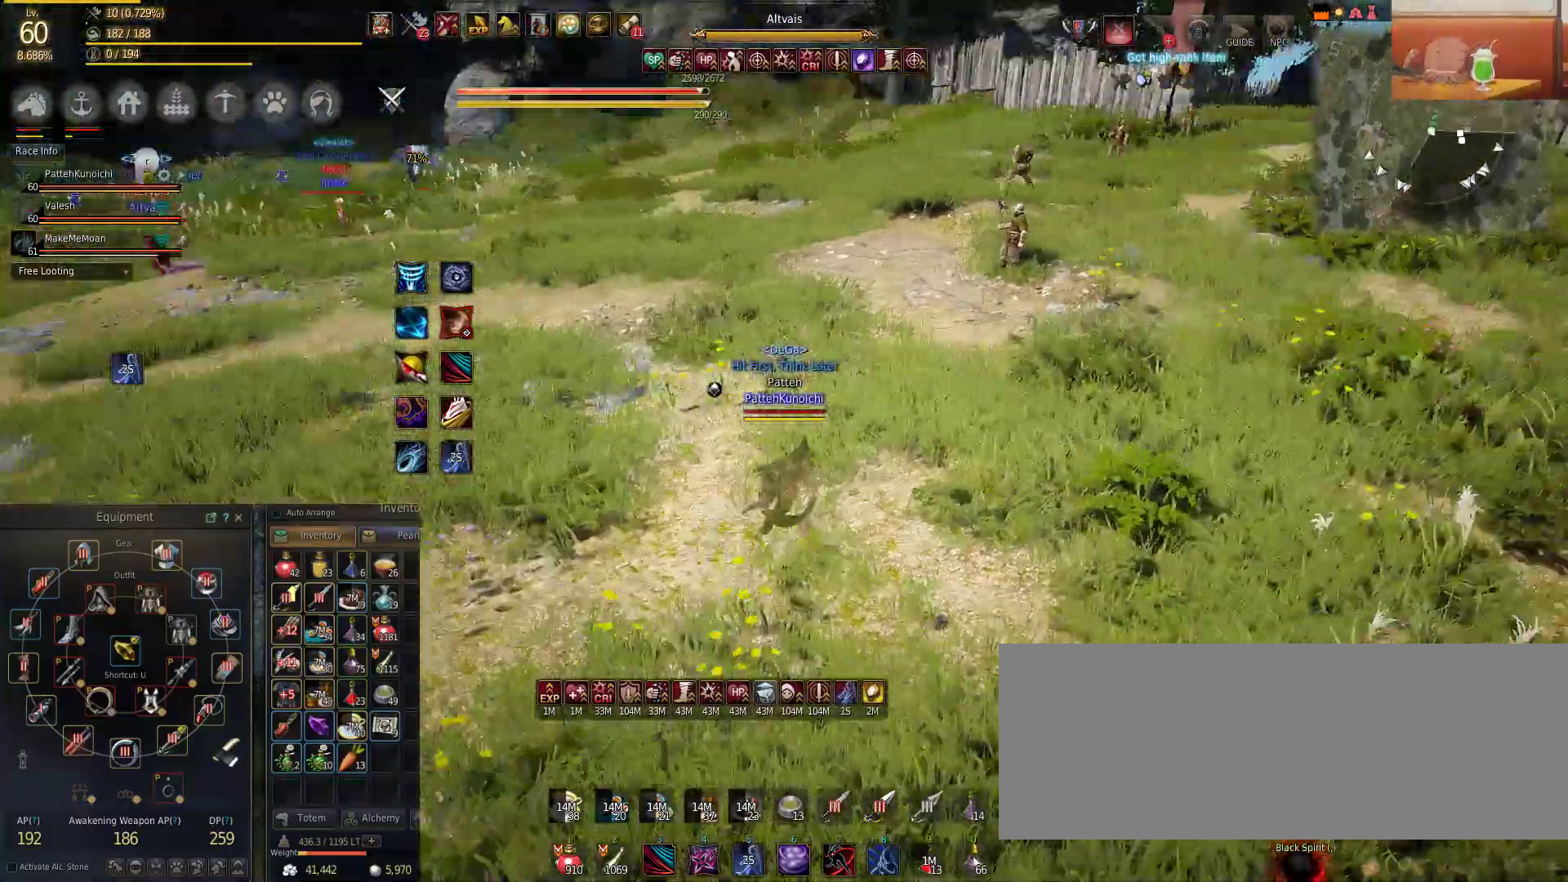
{"keys": ["w"], "mouse": [], "events": []}
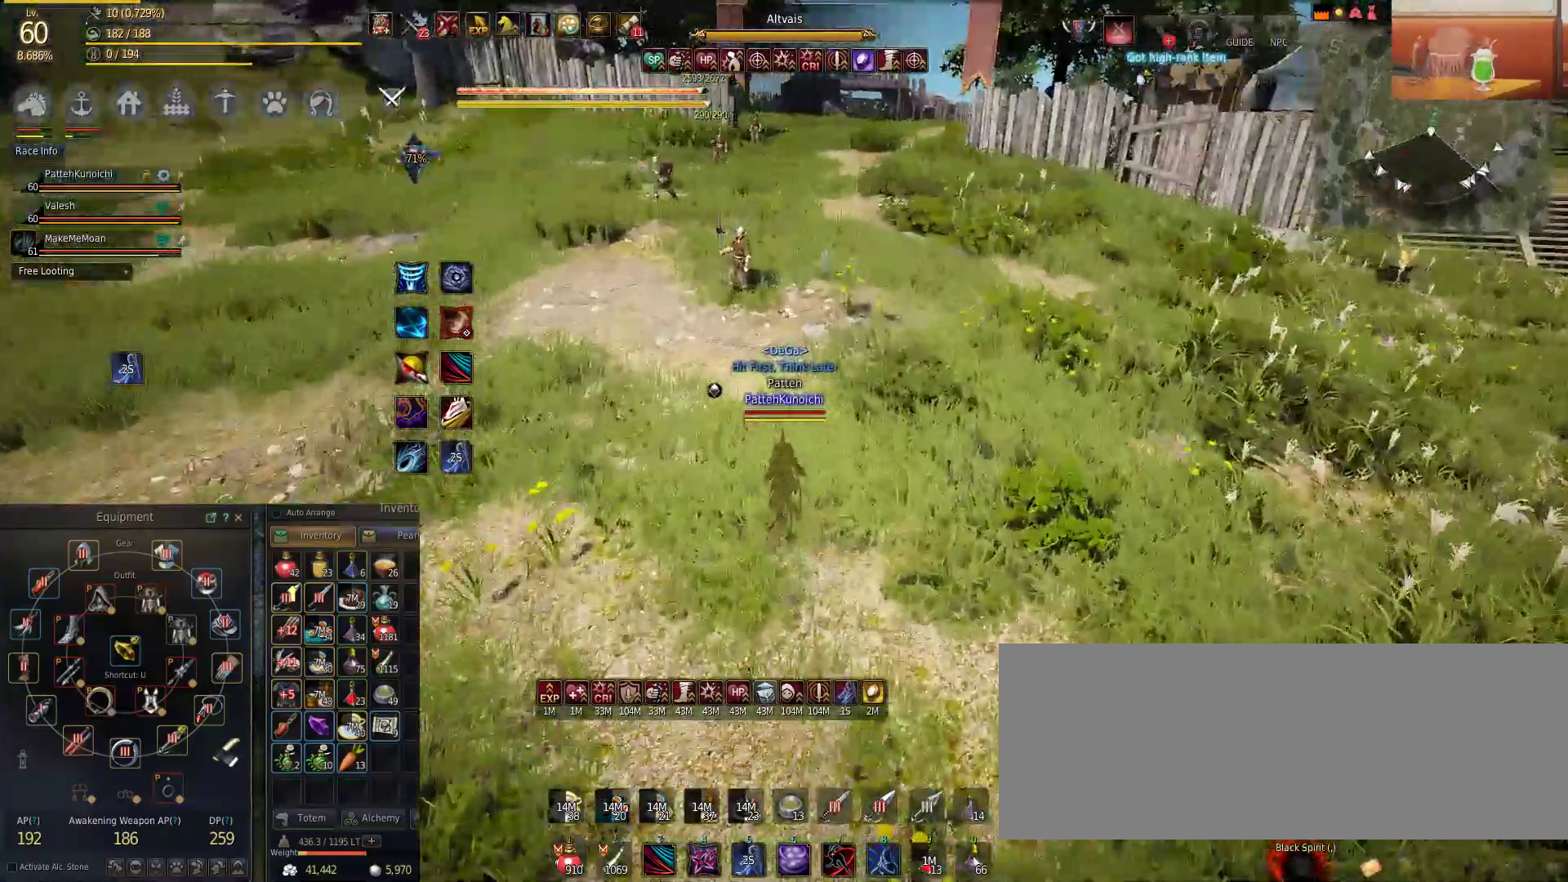
{"keys": ["w"], "mouse": [], "events": [[401, "mouse_left", "down"], [484, "mouse_left", "up"]]}
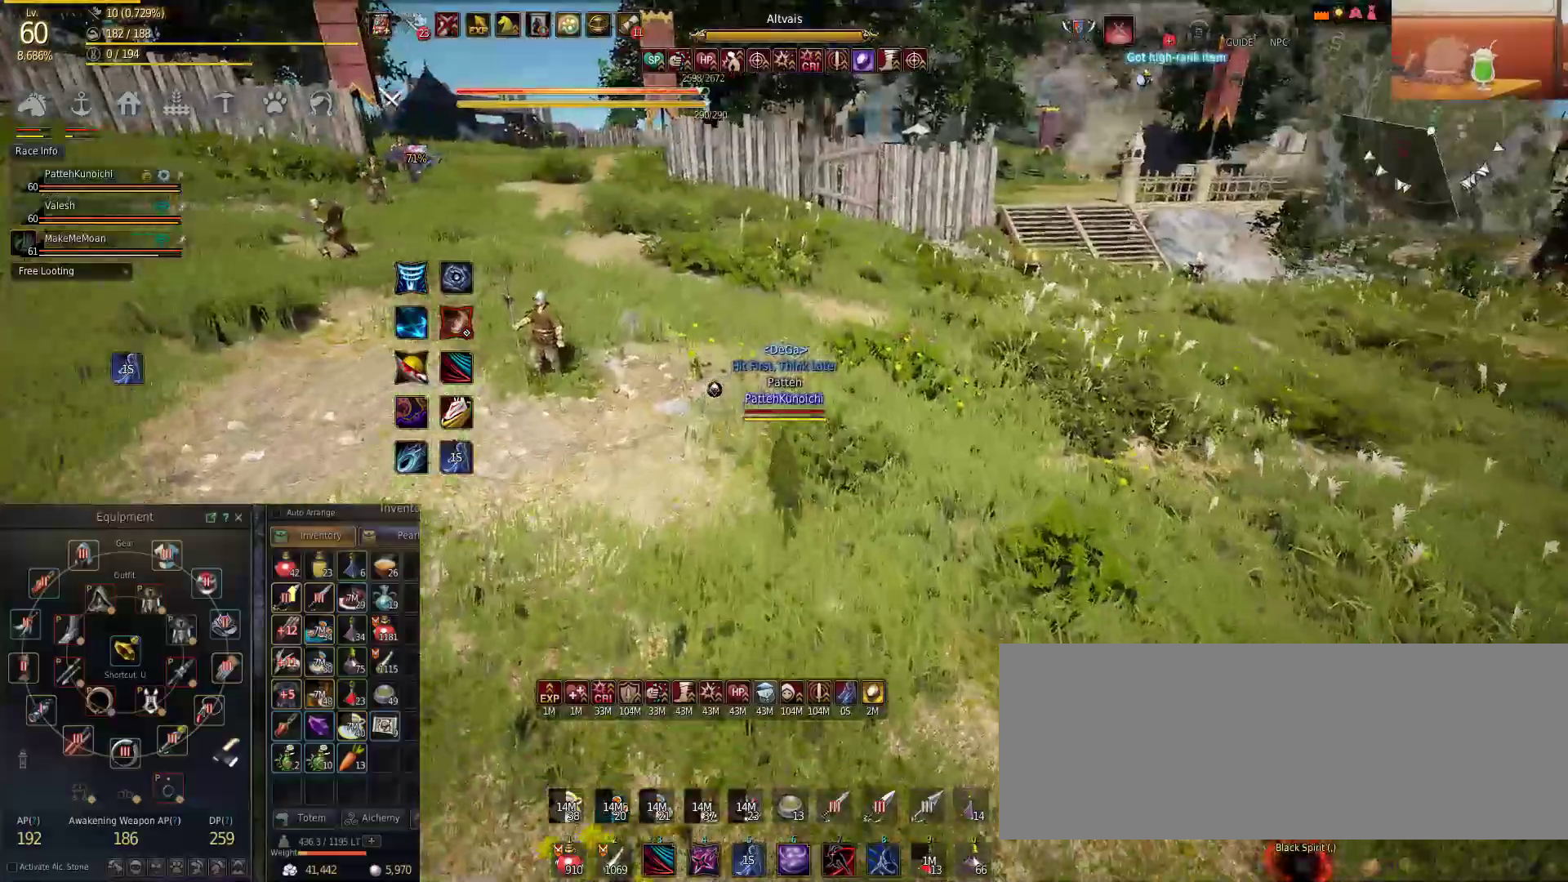
{"keys": ["w"], "mouse": [], "events": []}
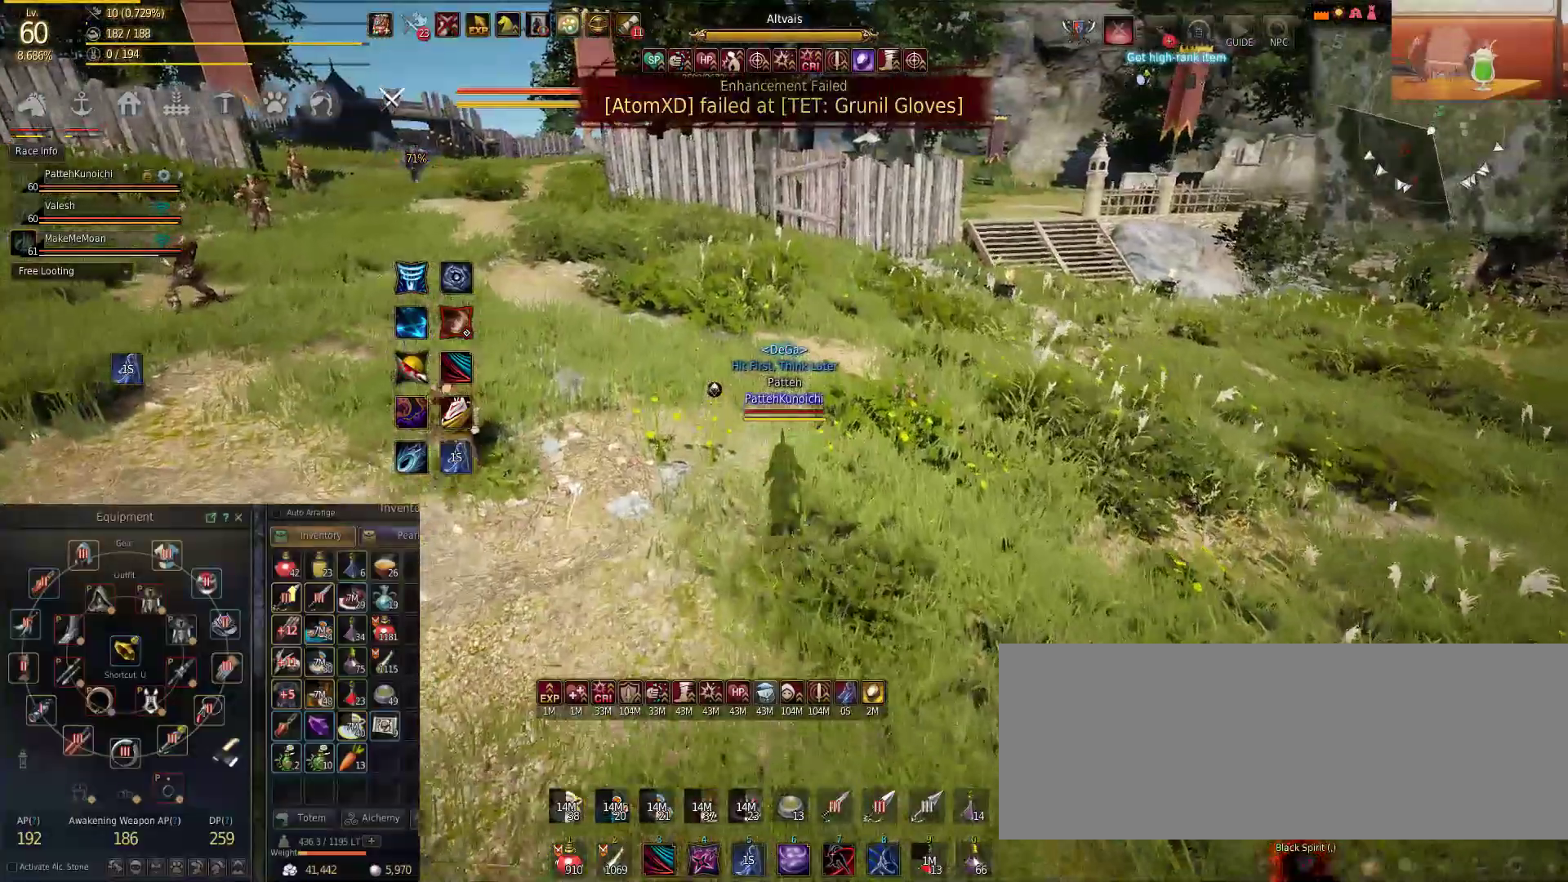
{"keys": ["w"], "mouse": [], "events": []}
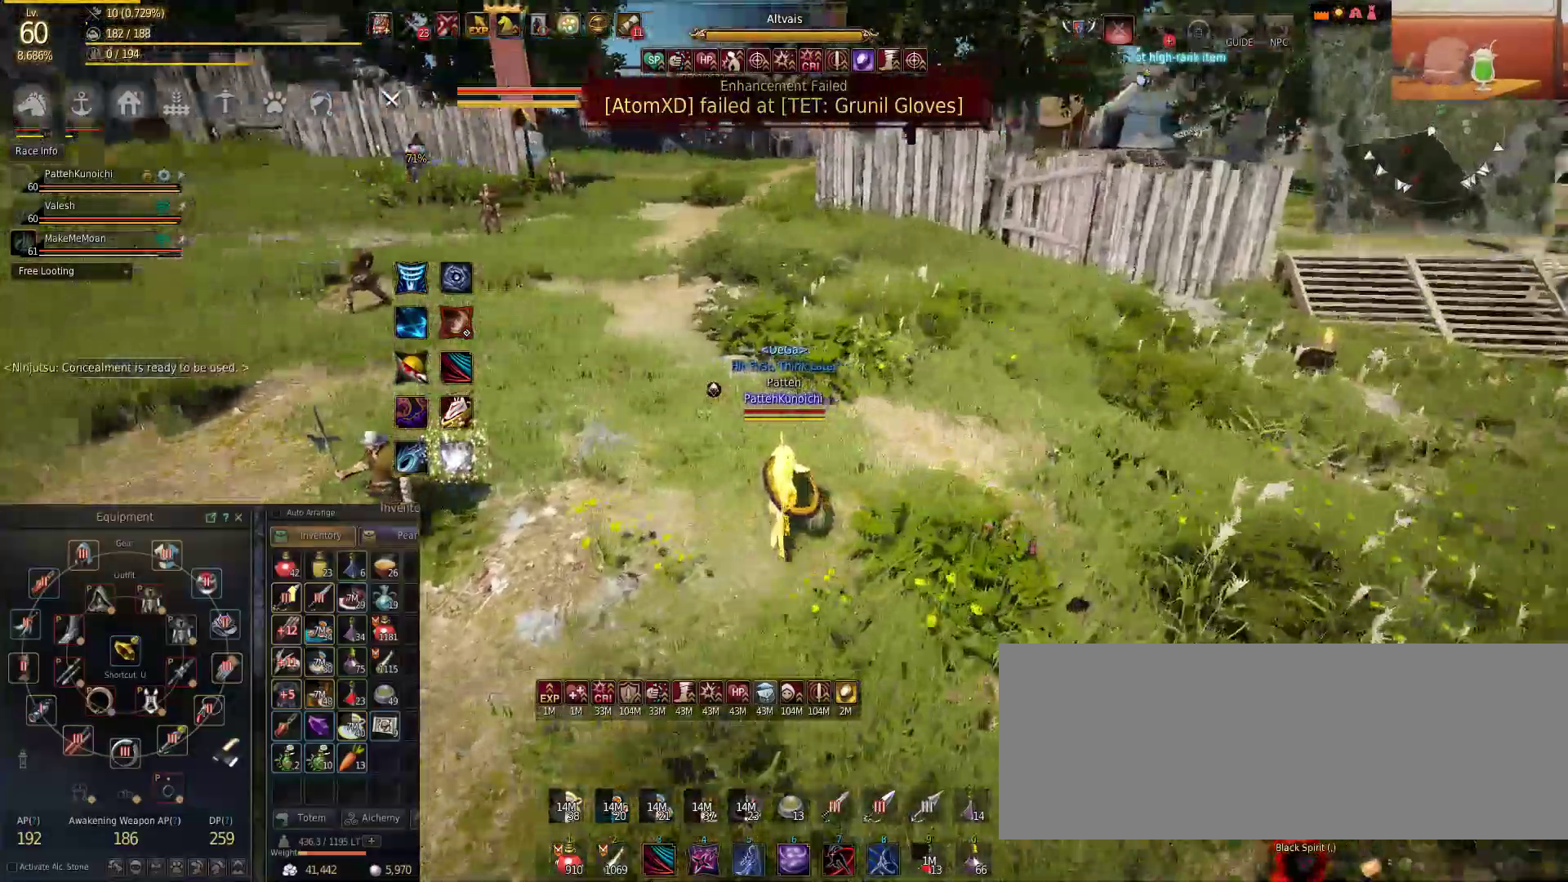
{"keys": ["w"], "mouse": [], "events": [[100, "e", "down"], [217, "e", "up"]]}
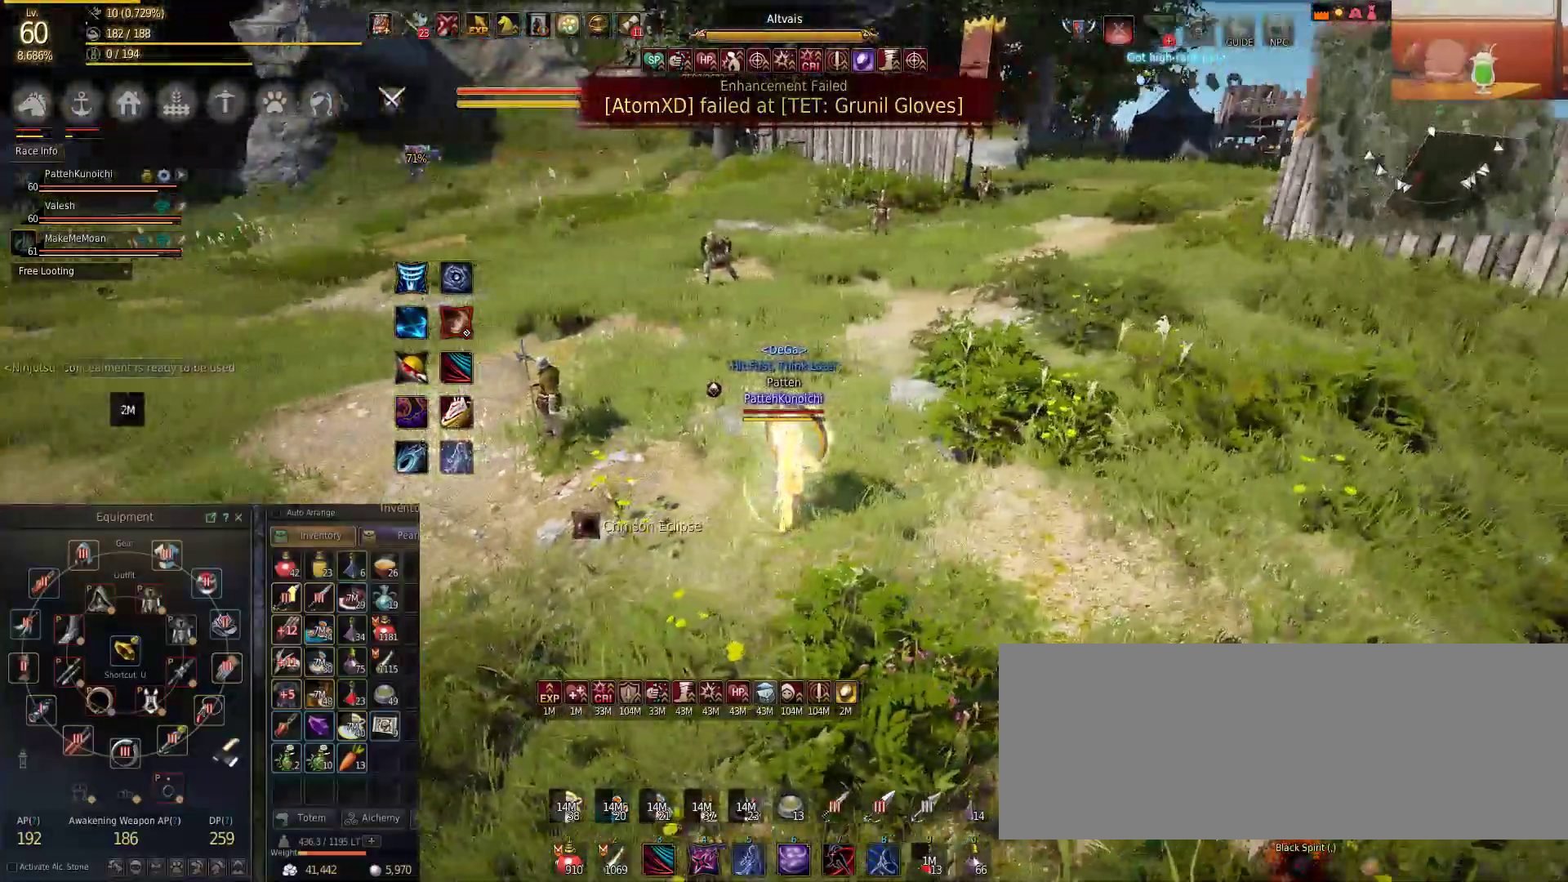
{"keys": ["w"], "mouse": [], "events": []}
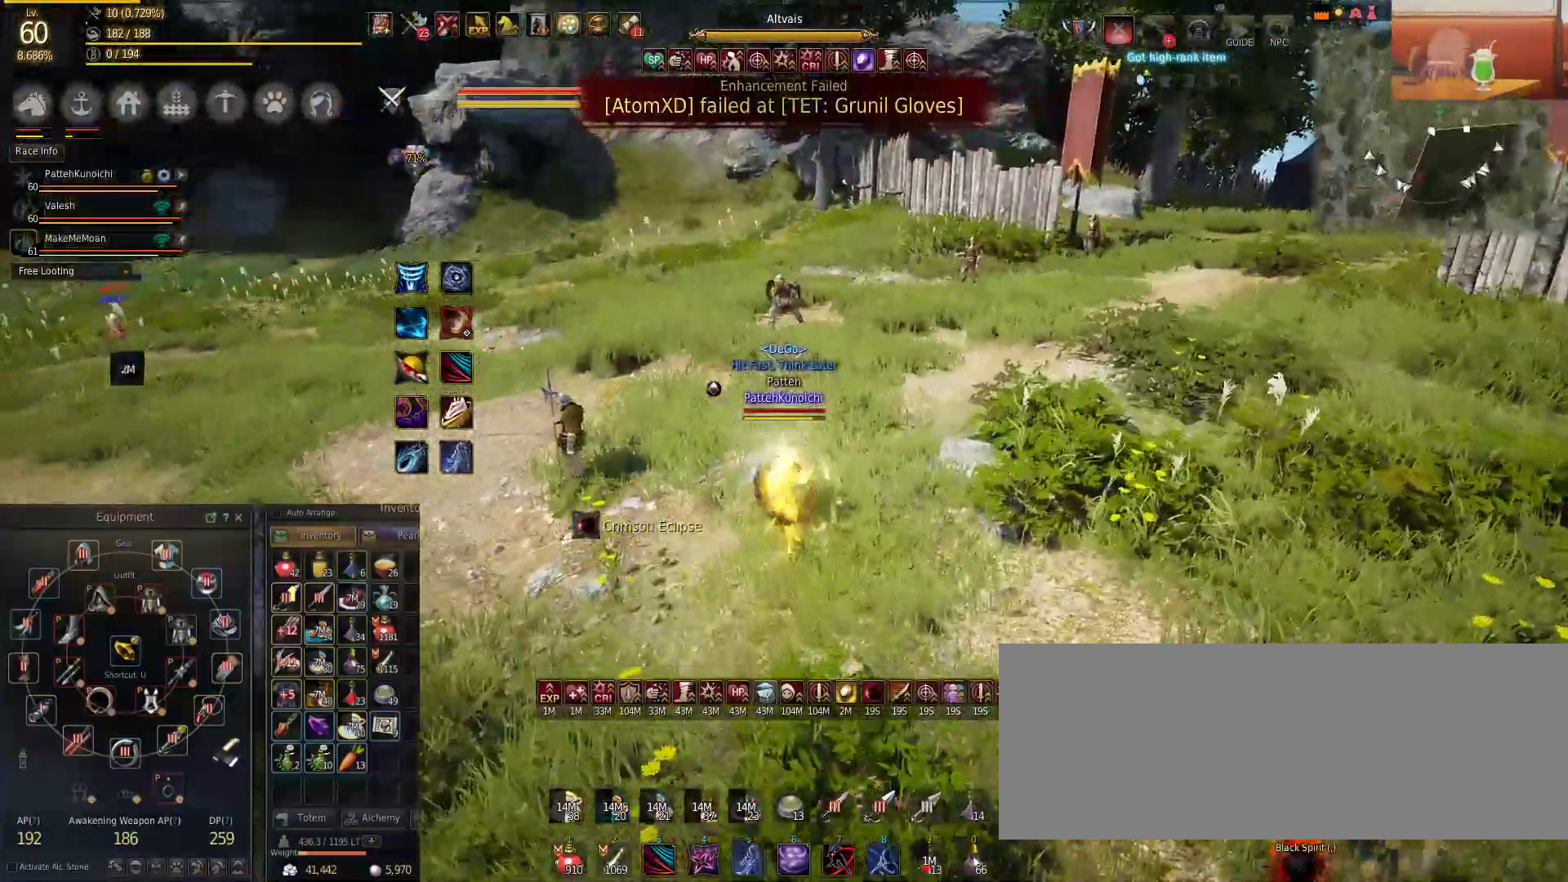
{"keys": ["w"], "mouse": [], "events": []}
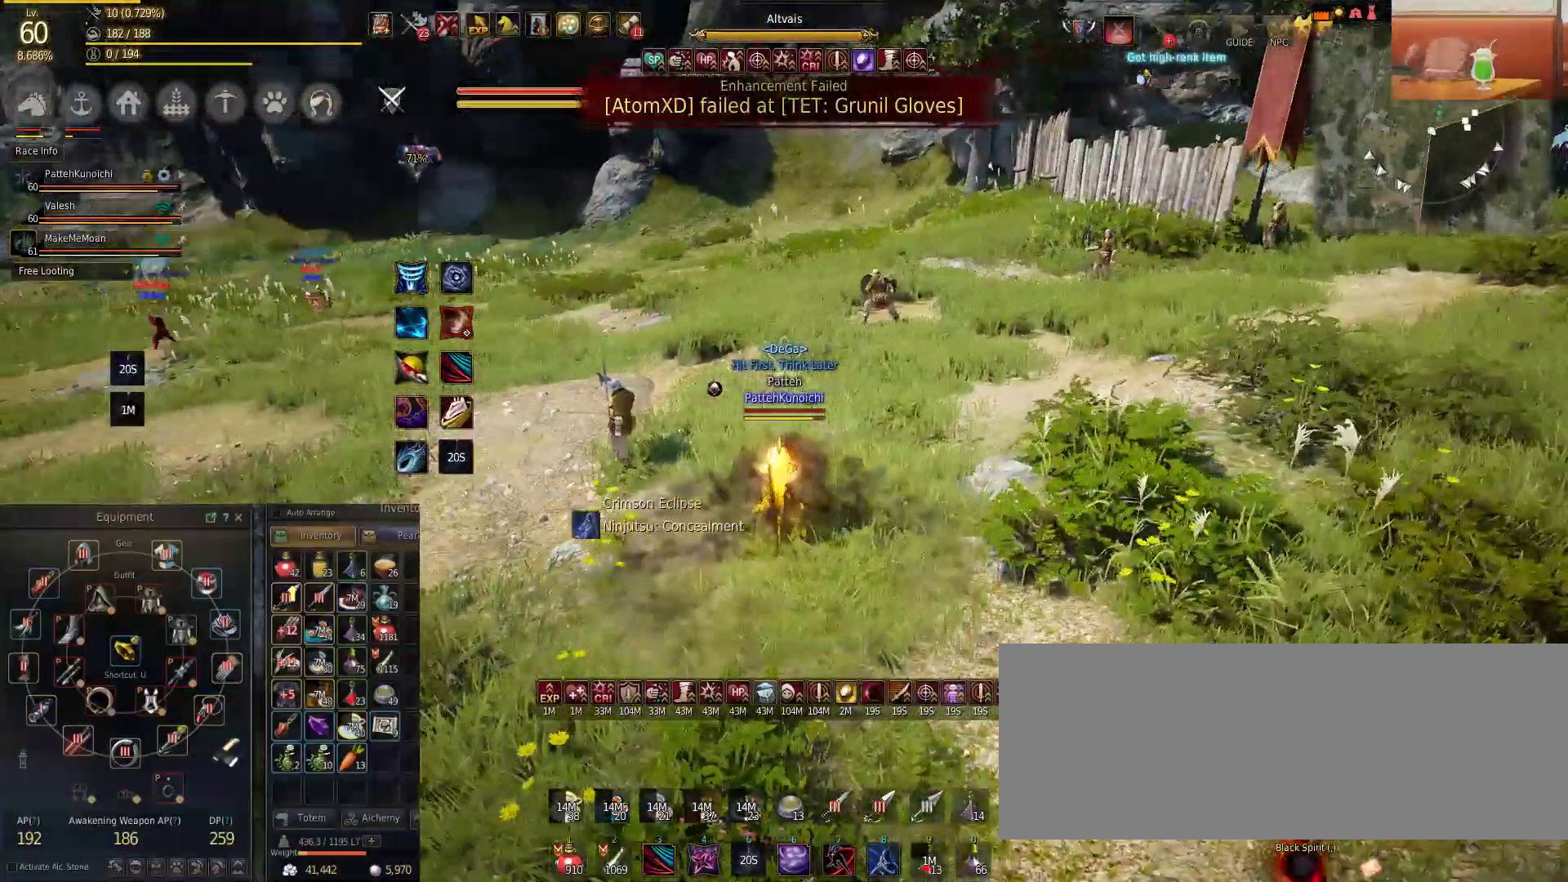
{"keys": ["d", "w"], "mouse": [], "events": [[484, "d", "down"]]}
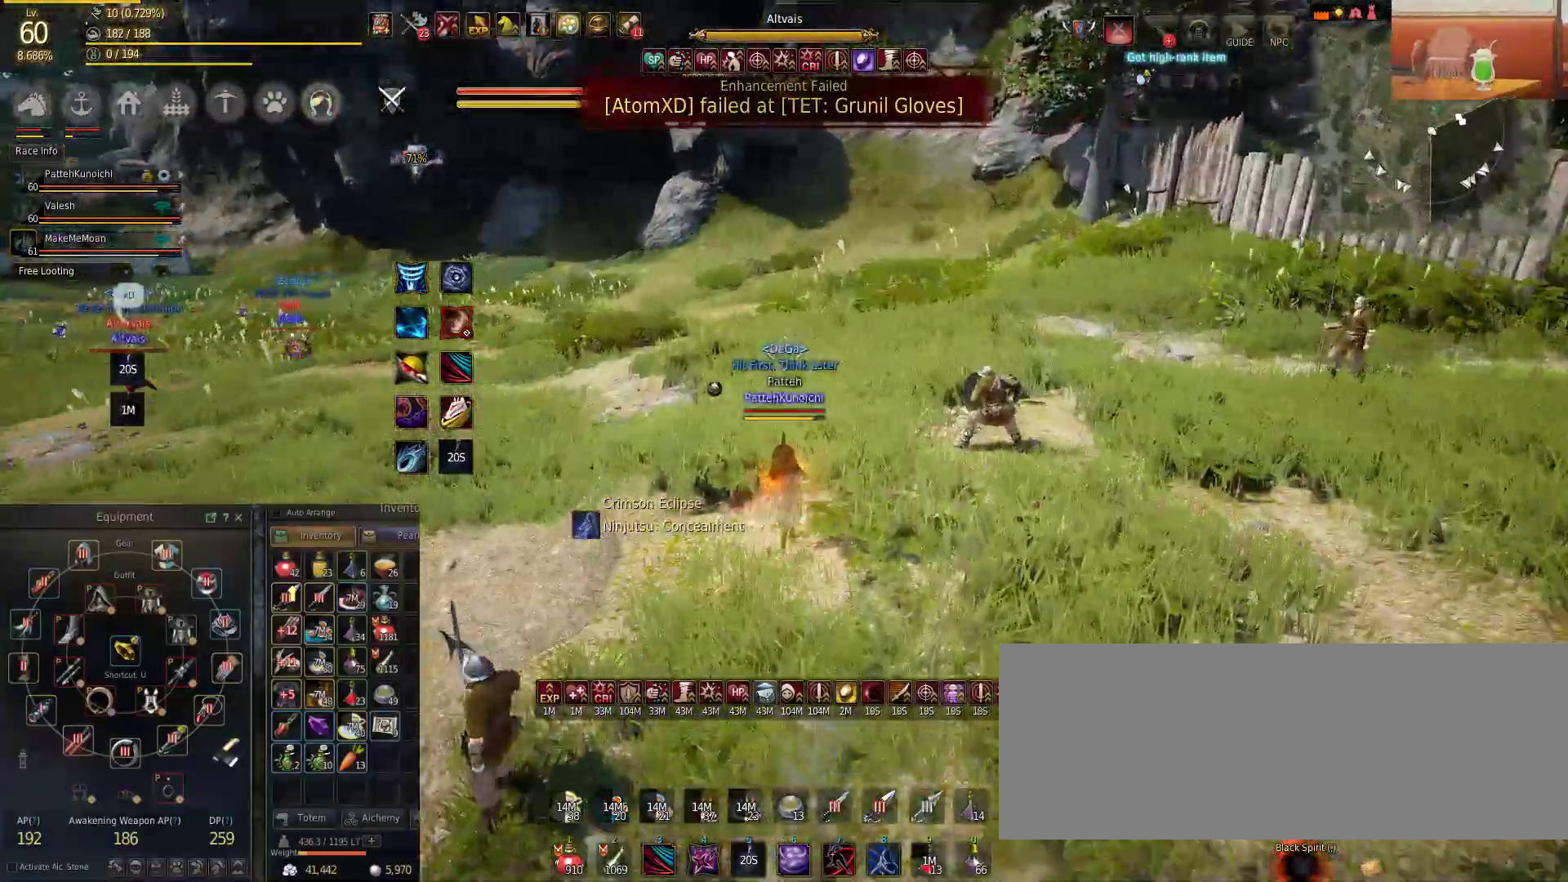
{"keys": ["d", "w"], "mouse": [], "events": []}
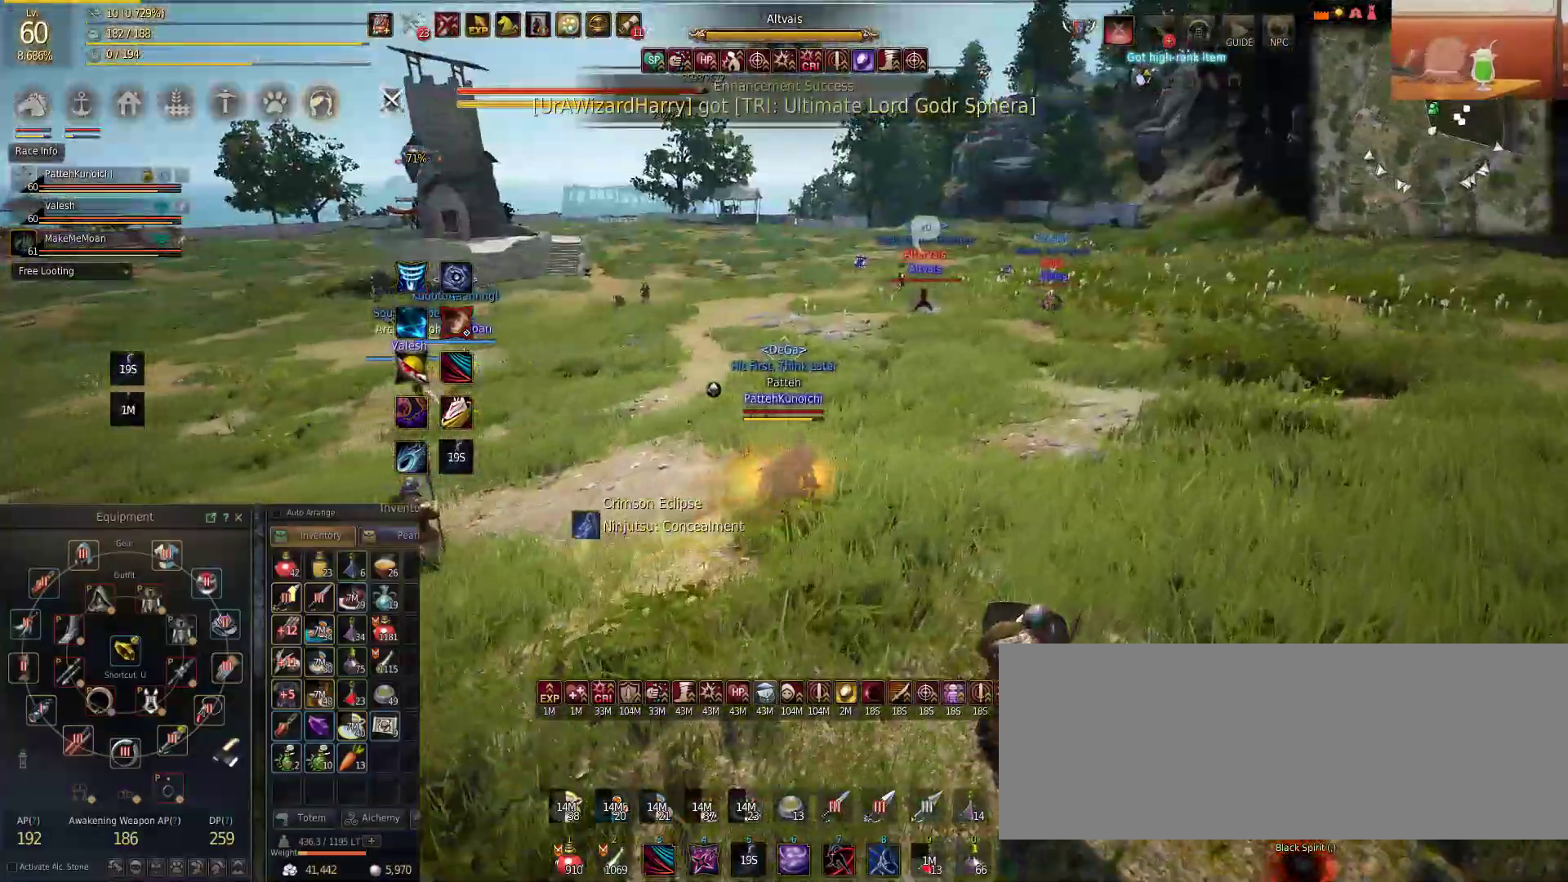
{"keys": ["d"], "mouse": [], "events": [[301, "w", "up"]]}
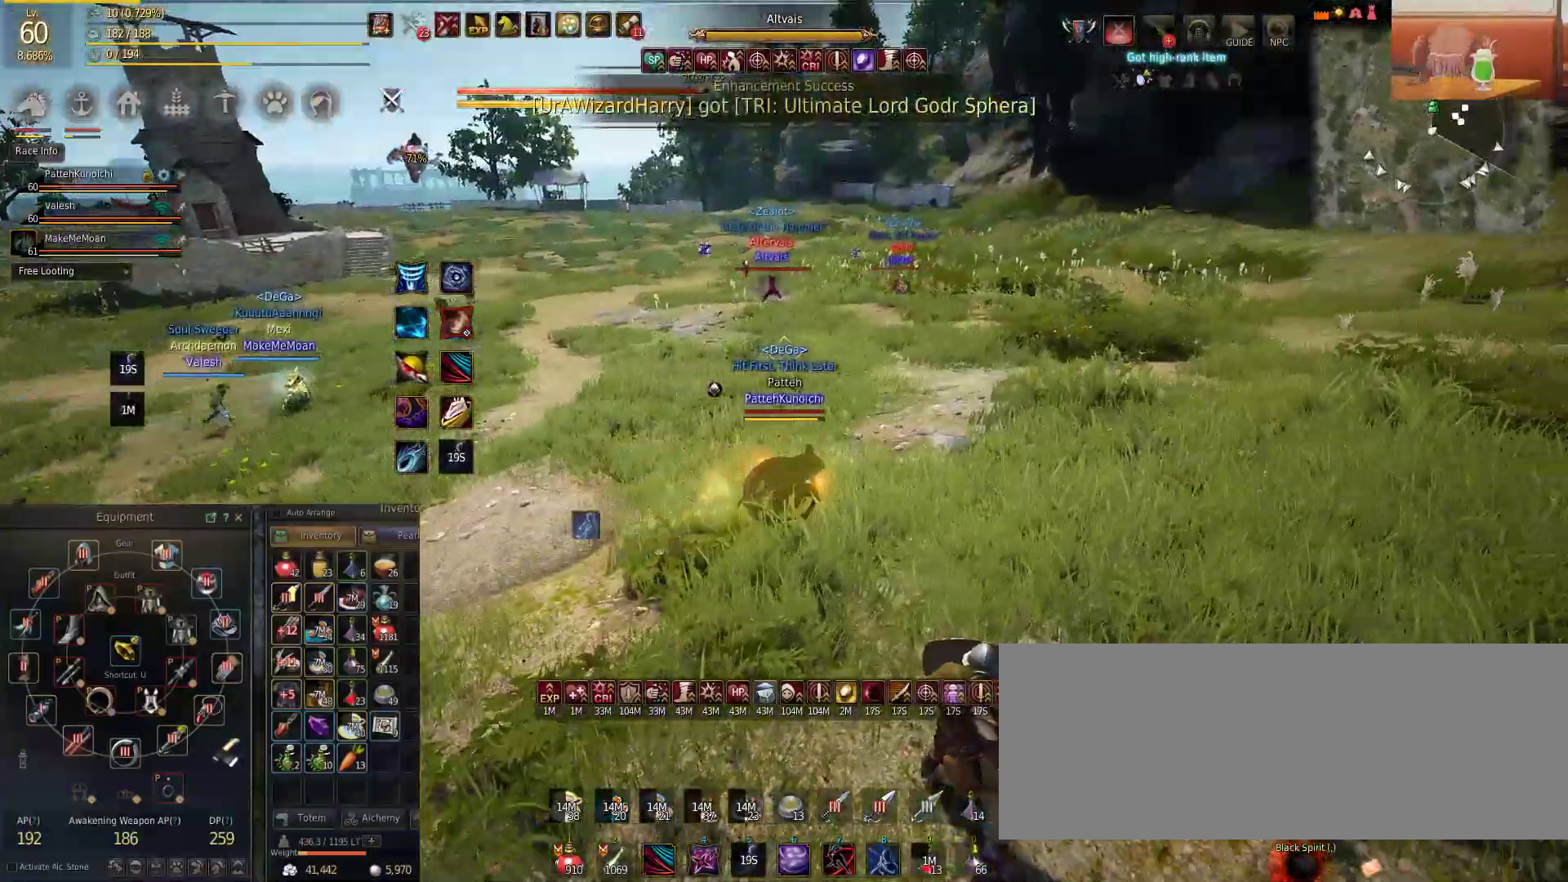
{"keys": ["d", "w"], "mouse": [], "events": [[200, "w", "down"]]}
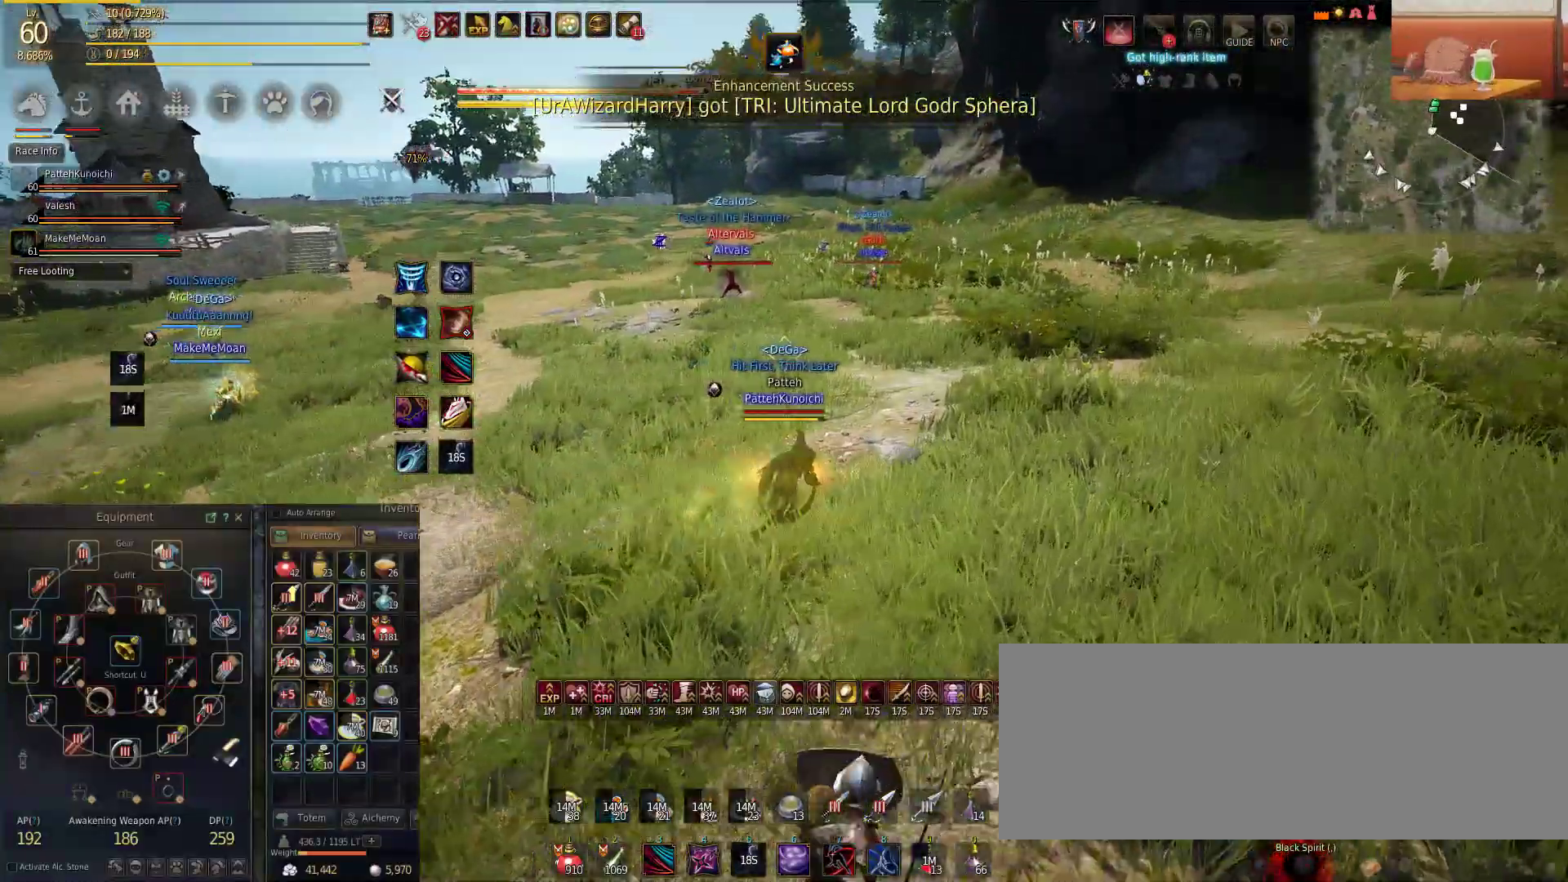
{"keys": ["d", "w"], "mouse": [], "events": [[134, "w", "up"], [417, "w", "down"]]}
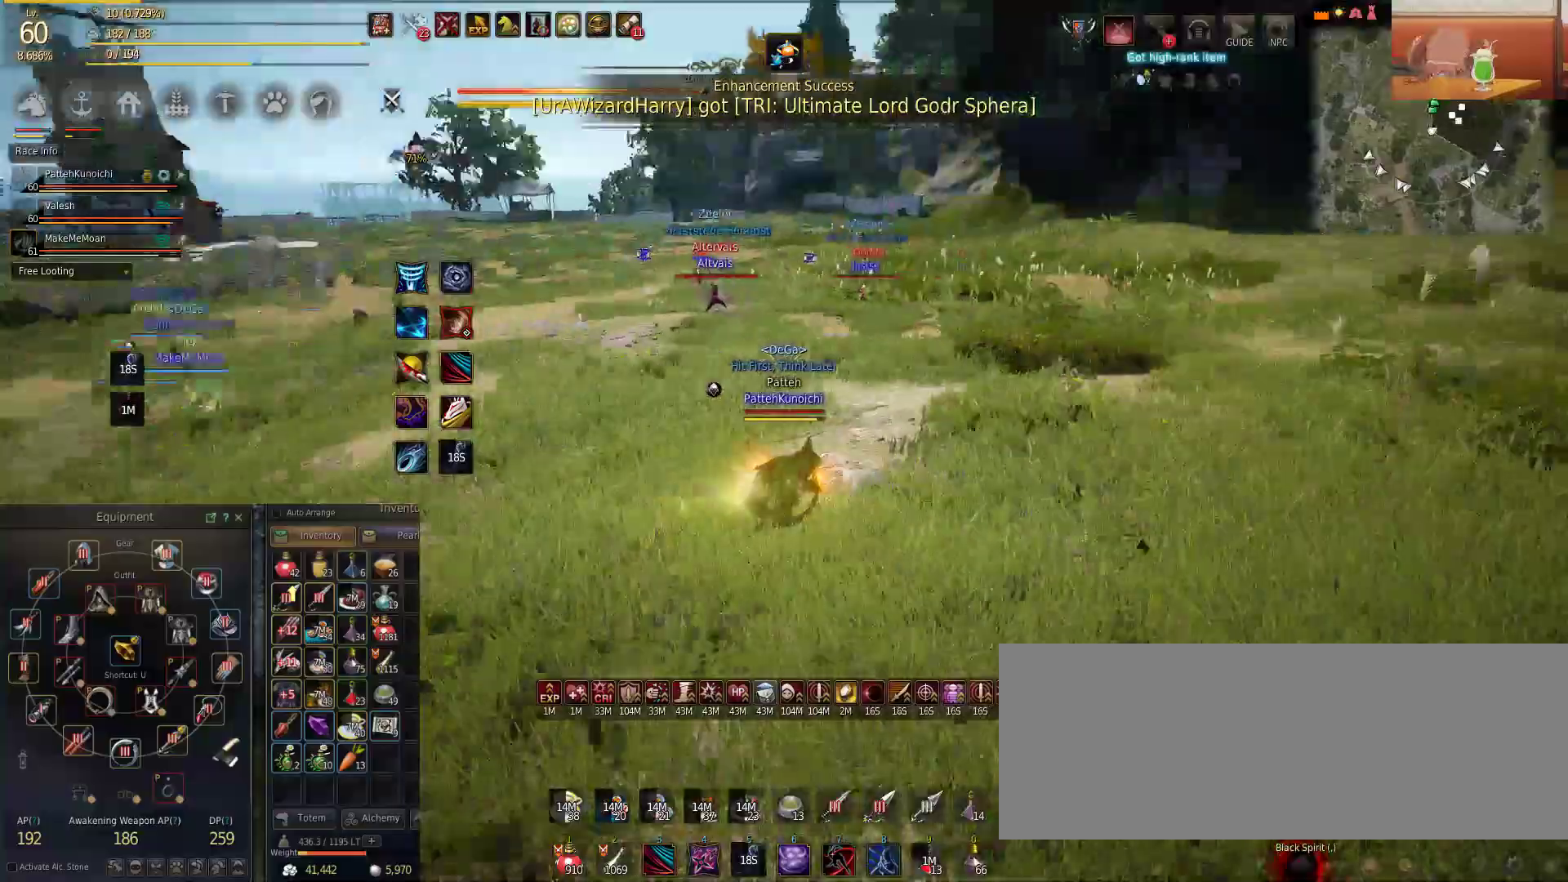
{"keys": ["d", "w"], "mouse": [], "events": [[83, "d", "up"], [334, "d", "down"]]}
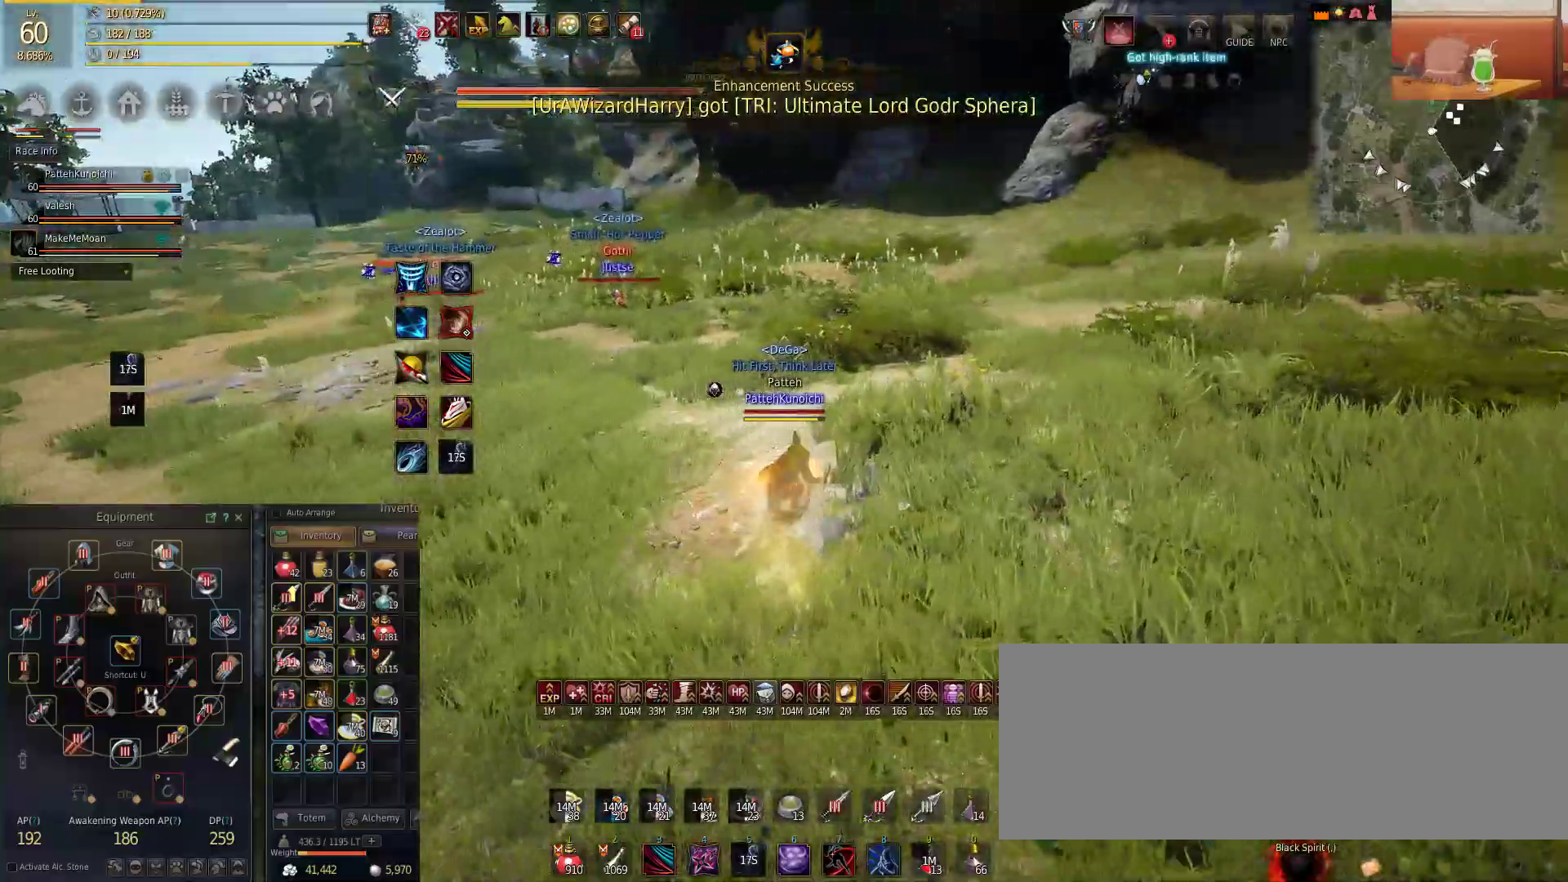
{"keys": ["w"], "mouse": [], "events": [[283, "d", "up"]]}
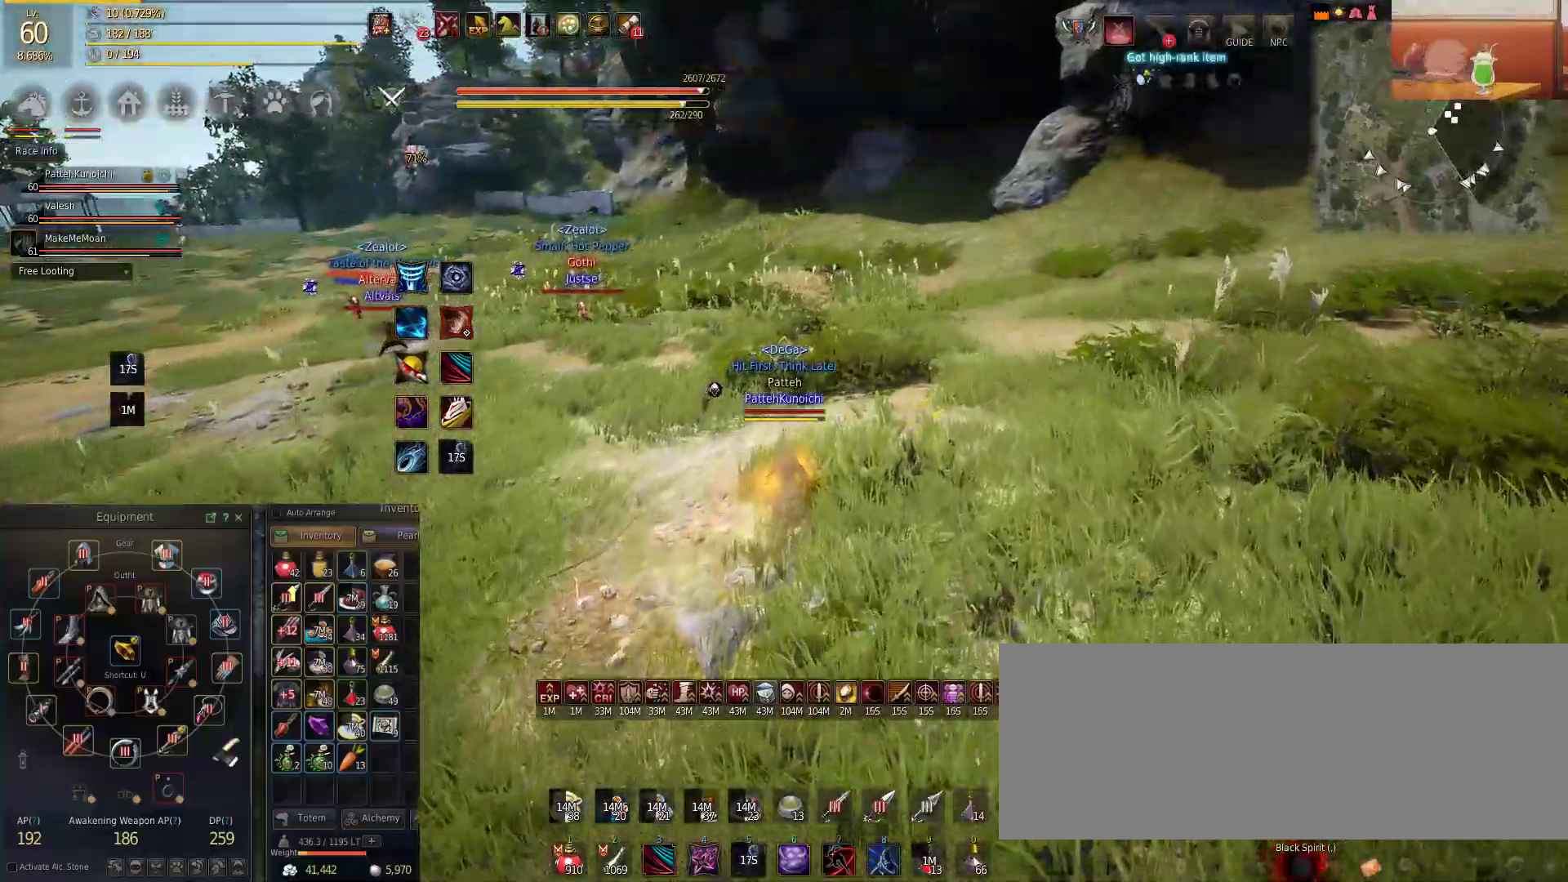
{"keys": ["w"], "mouse": [], "events": []}
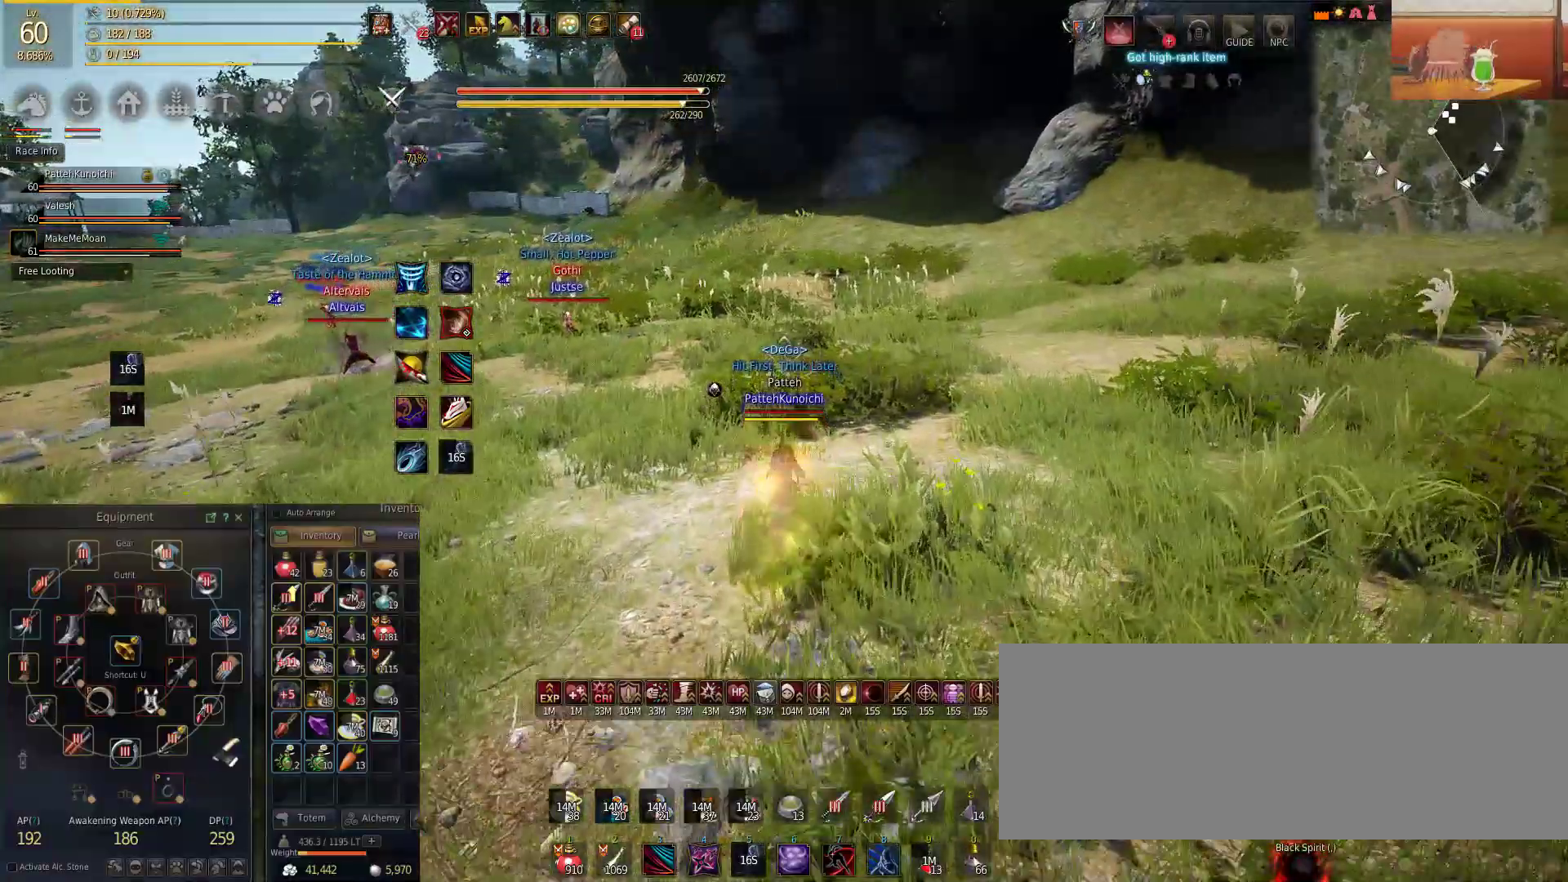
{"keys": ["w"], "mouse": [], "events": []}
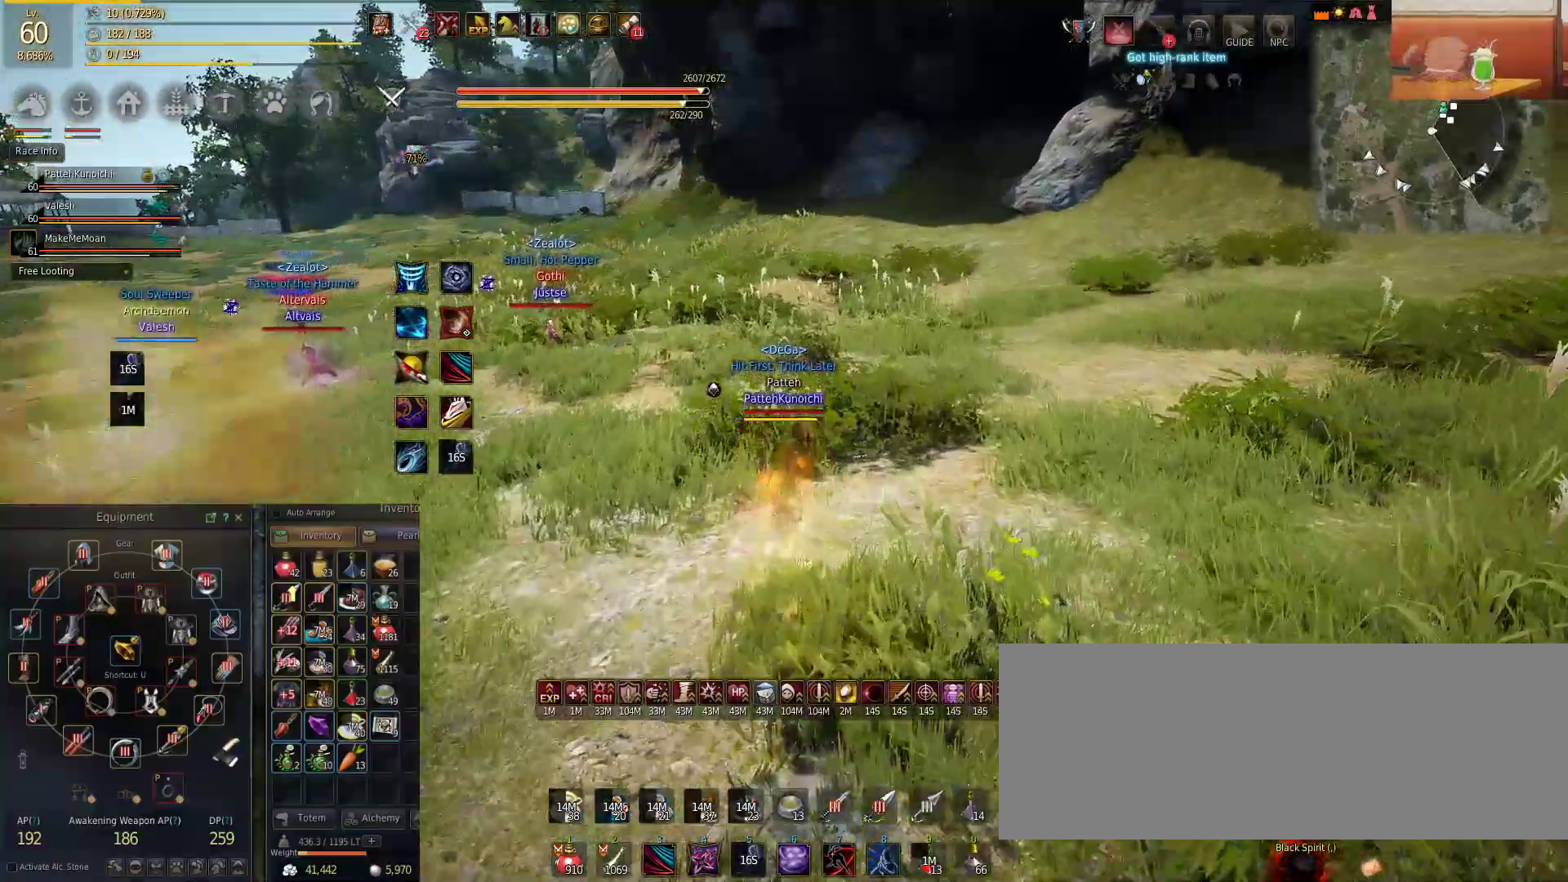
{"keys": ["w"], "mouse": [], "events": []}
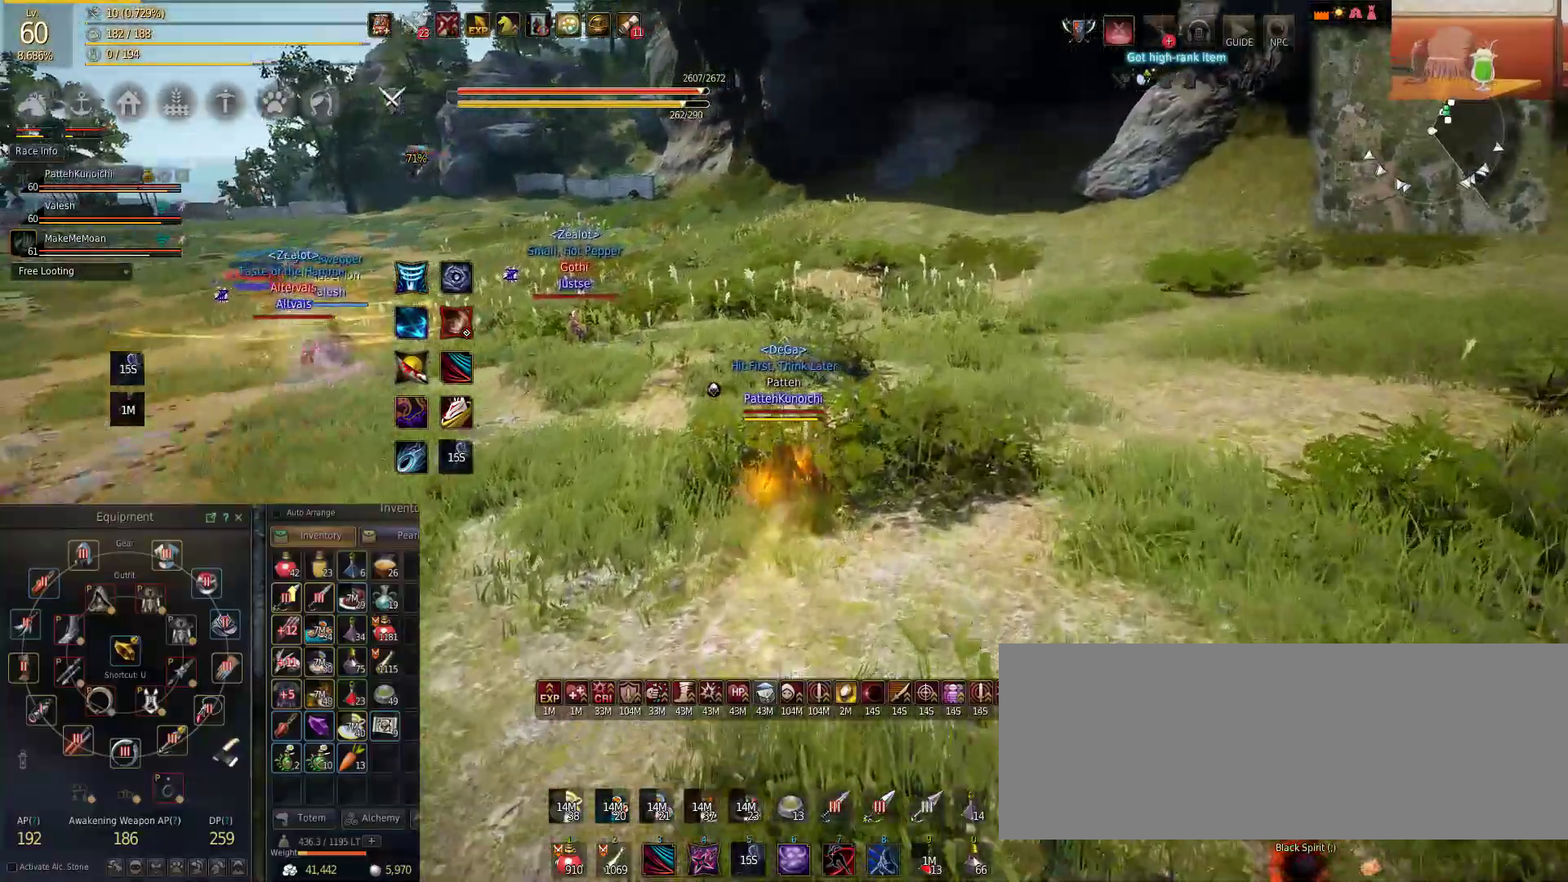
{"keys": ["w"], "mouse": [], "events": []}